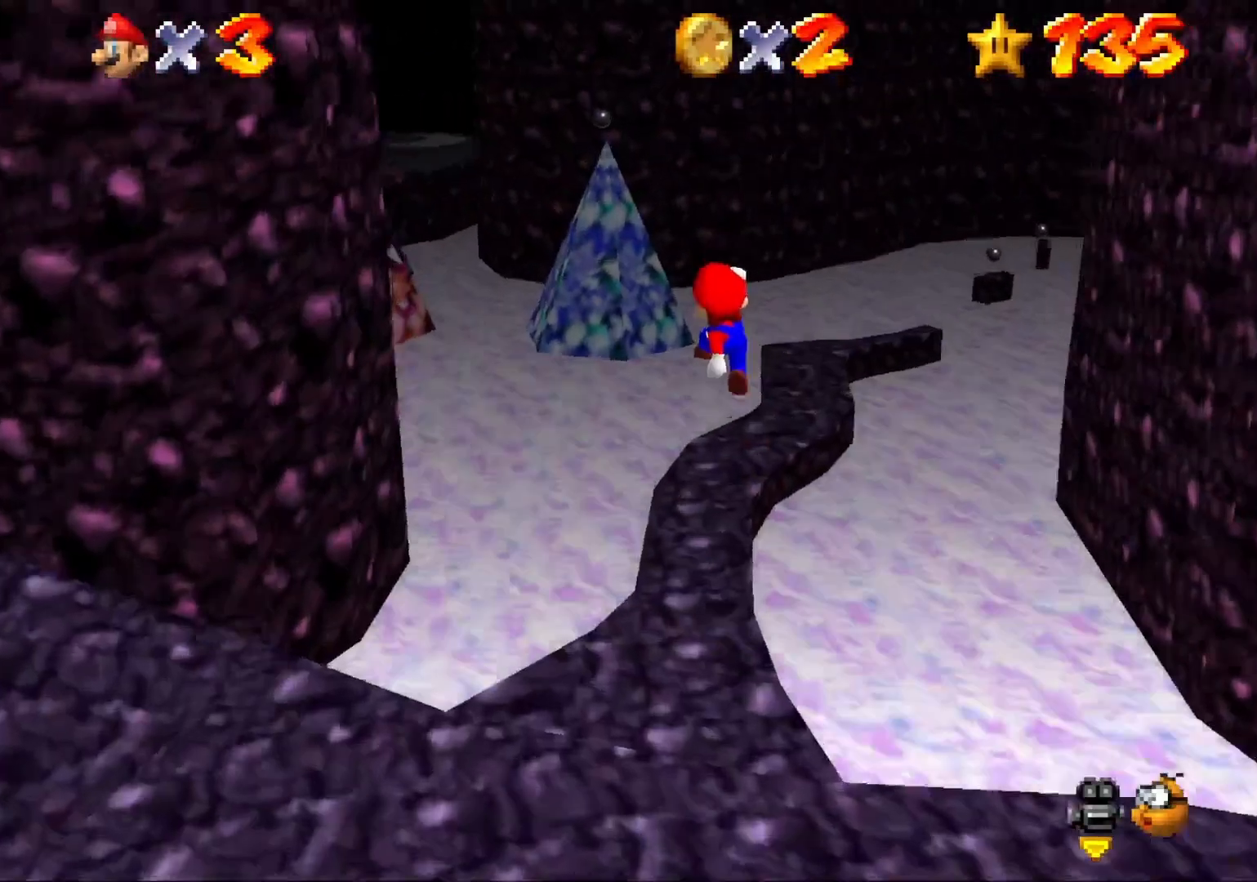
Gameplay with a controller (PlayStation layout); each line is a JSON object with the inputs held at the frame after it. "events" lists button and stick changes between this image and that frame as [ms after this image, input, new state], when the widget could be followed in between.
{"buttons": [], "left_stick": "center", "right_stick": "center", "events": [[67, "right_stick", "right"], [233, "left_stick", "center"], [300, "right_stick", "center"]]}
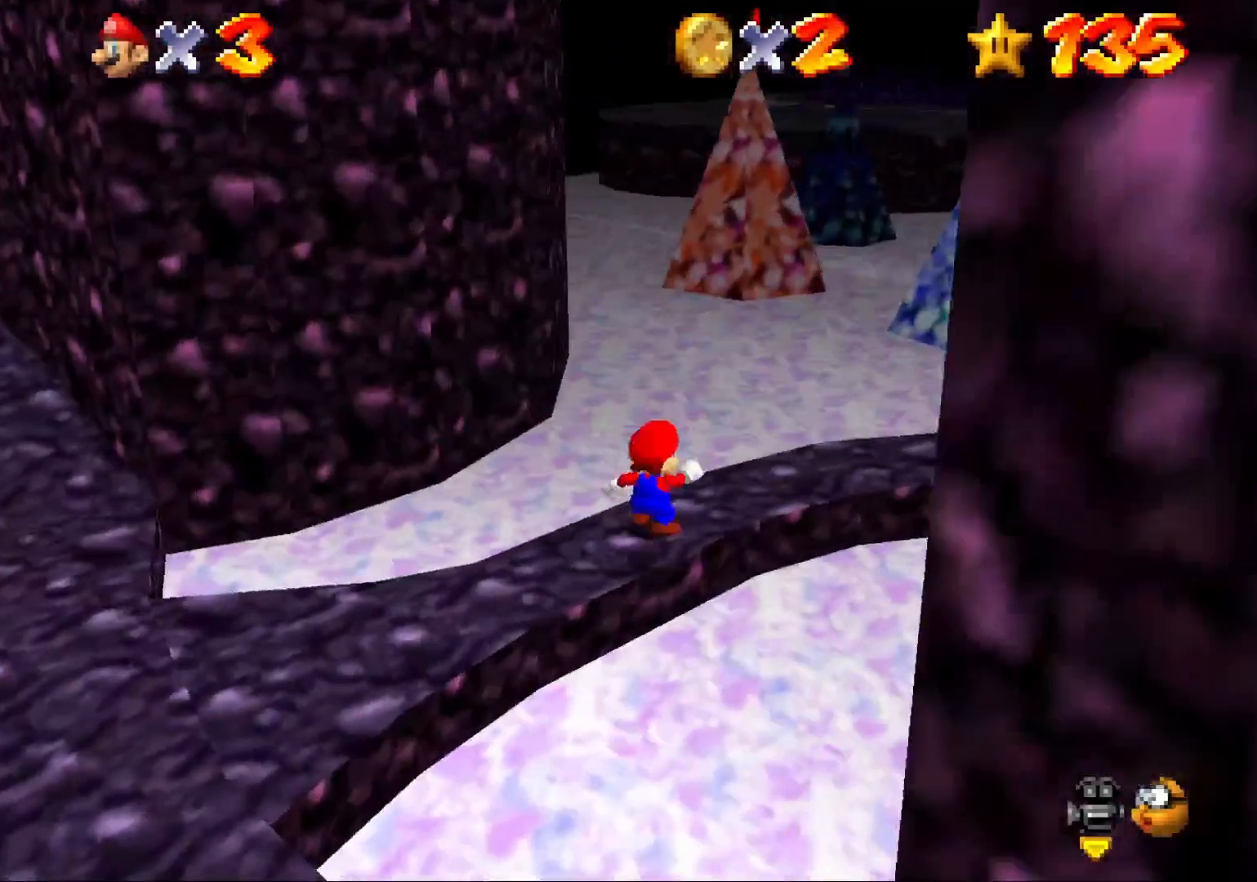
{"buttons": [], "left_stick": "up-right", "right_stick": "center", "events": [[100, "left_stick", "right"], [233, "left_stick", "up-right"]]}
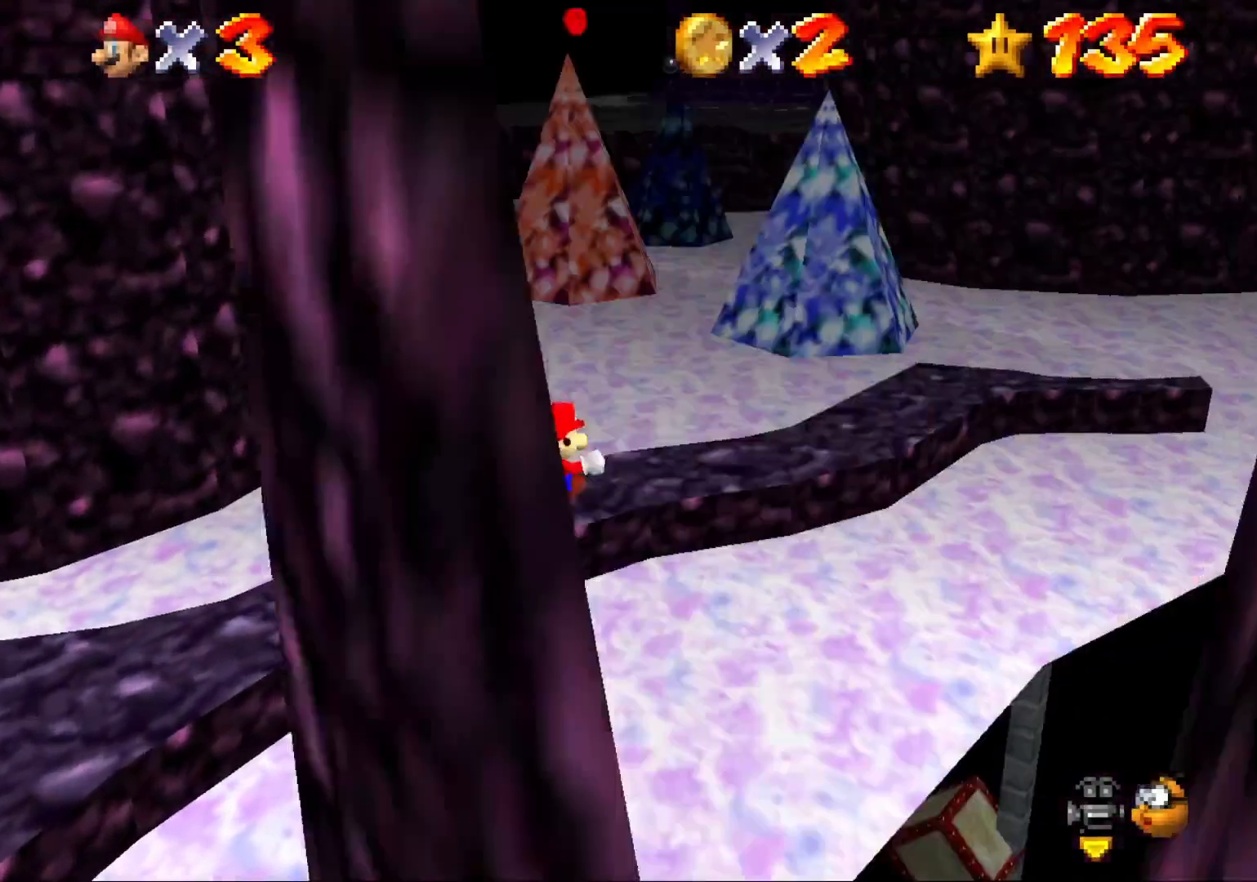
{"buttons": ["CROSS", "L2"], "left_stick": "up", "right_stick": "center", "events": [[200, "left_stick", "up"], [300, "L2", "down"], [333, "CROSS", "down"]]}
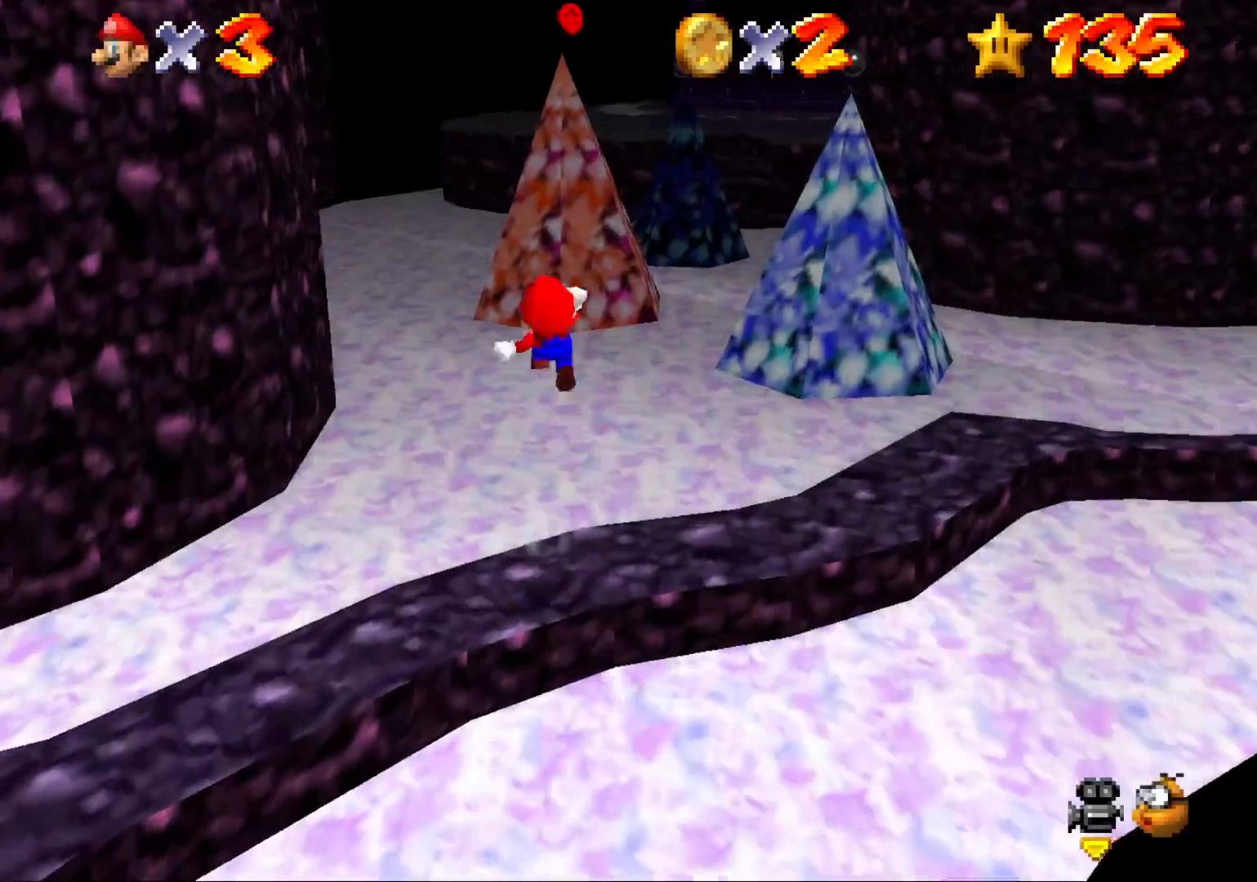
{"buttons": ["CROSS", "L2"], "left_stick": "up", "right_stick": "center", "events": []}
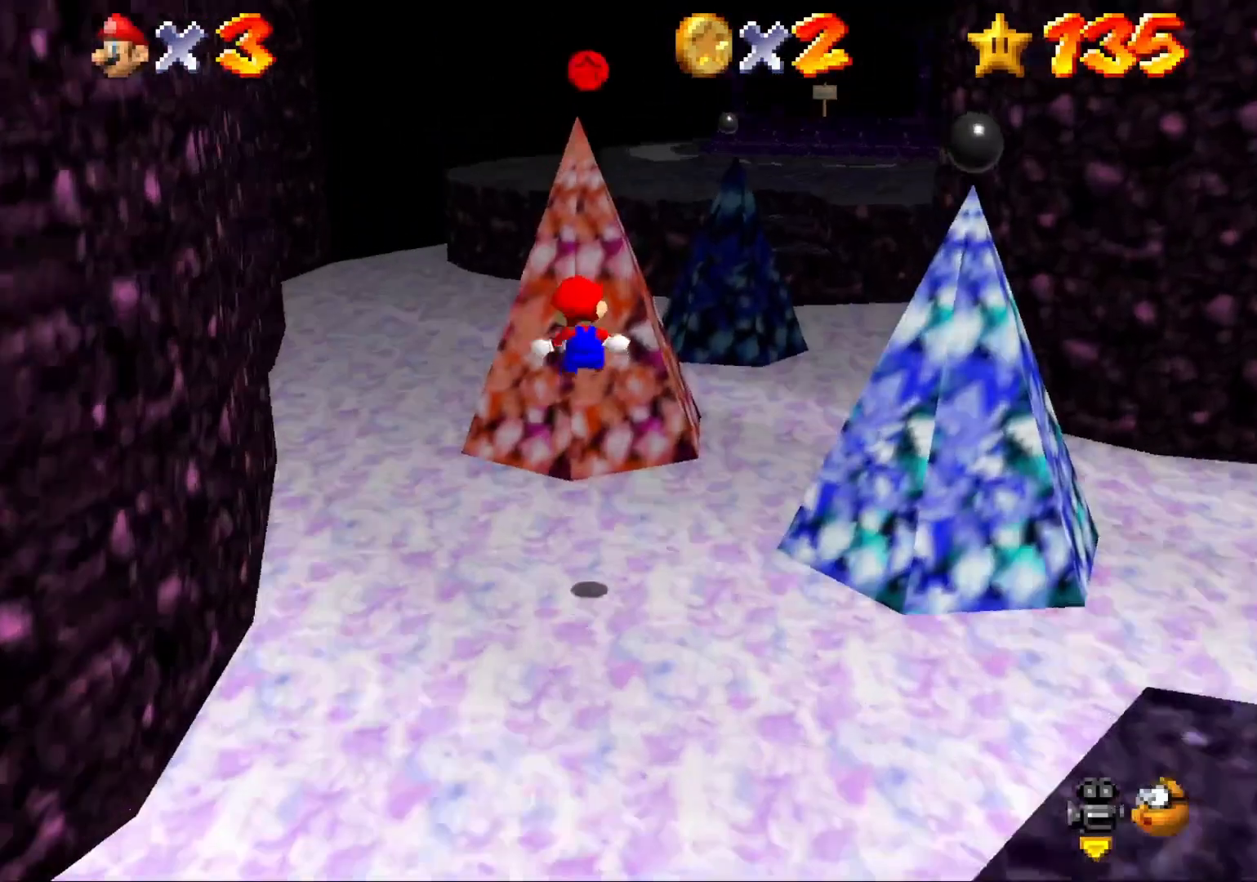
{"buttons": ["CROSS"], "left_stick": "up", "right_stick": "center", "events": [[433, "L2", "up"]]}
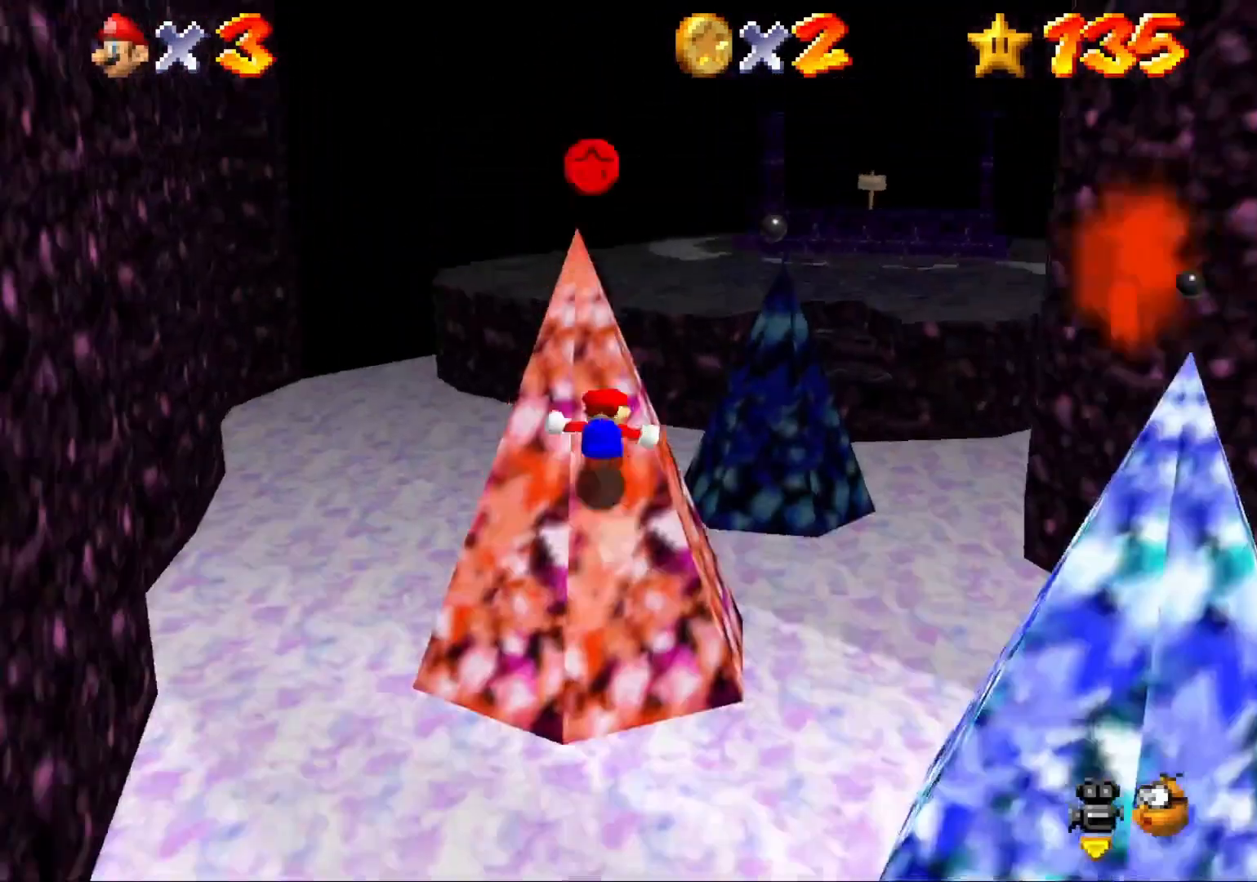
{"buttons": [], "left_stick": "up", "right_stick": "center", "events": [[433, "CROSS", "up"]]}
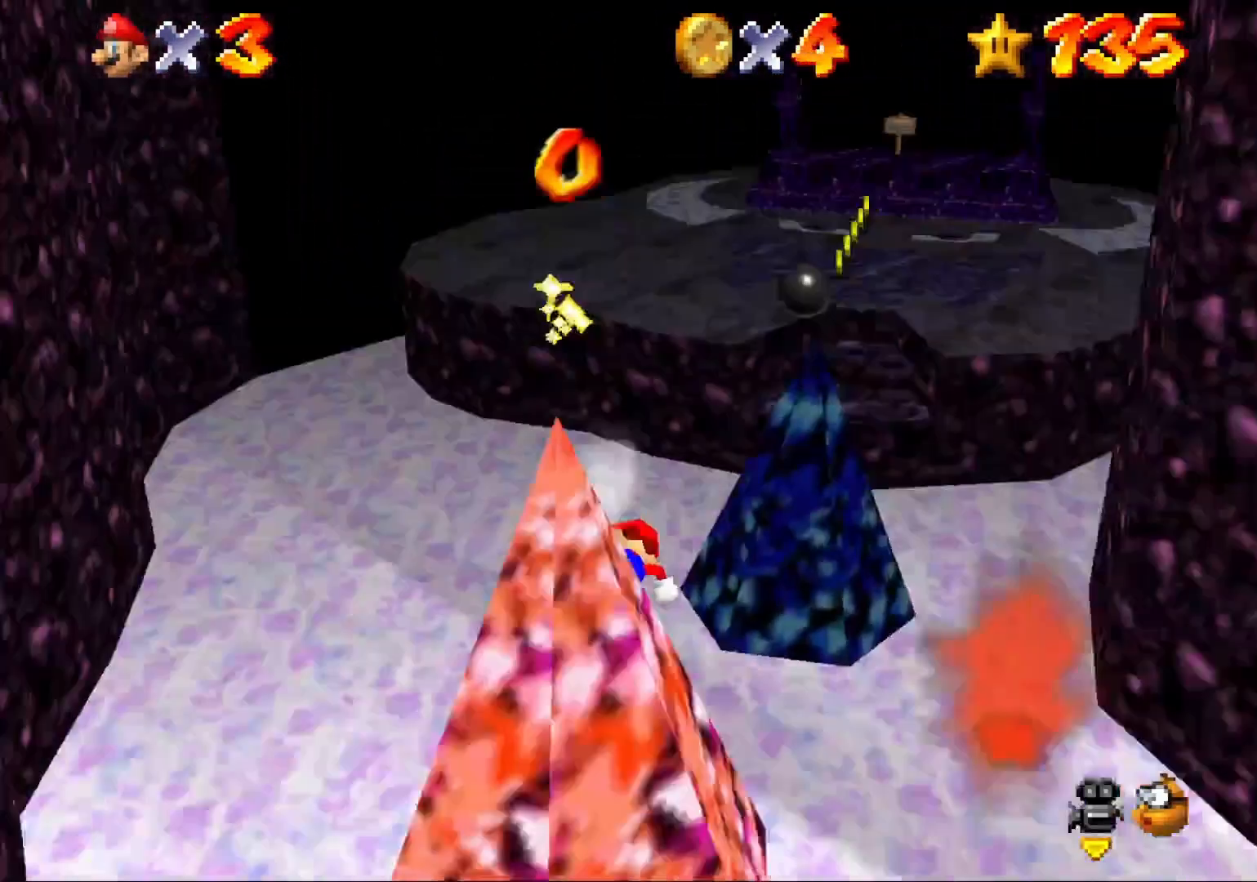
{"buttons": ["CROSS"], "left_stick": "up", "right_stick": "center", "events": [[167, "CROSS", "down"]]}
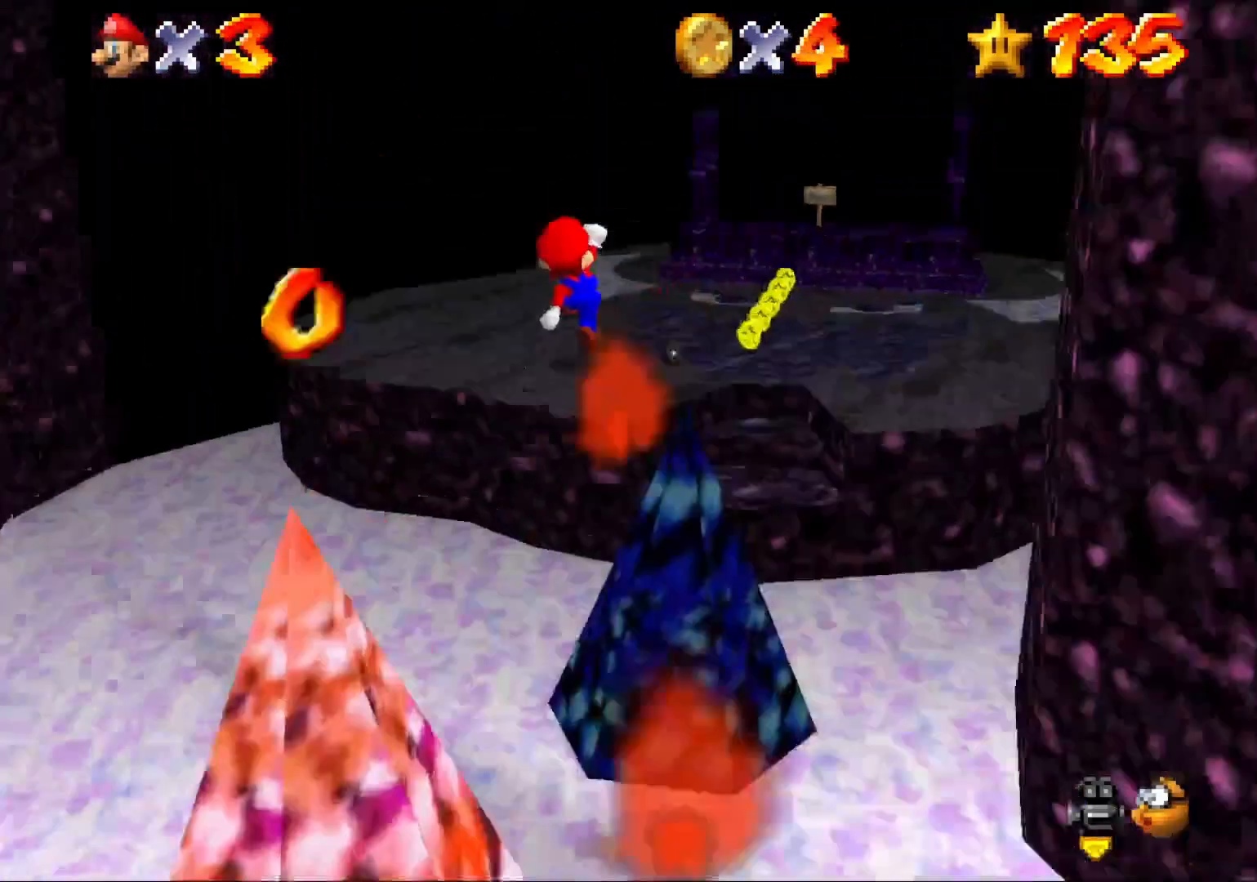
{"buttons": [], "left_stick": "up", "right_stick": "center", "events": [[400, "CROSS", "up"]]}
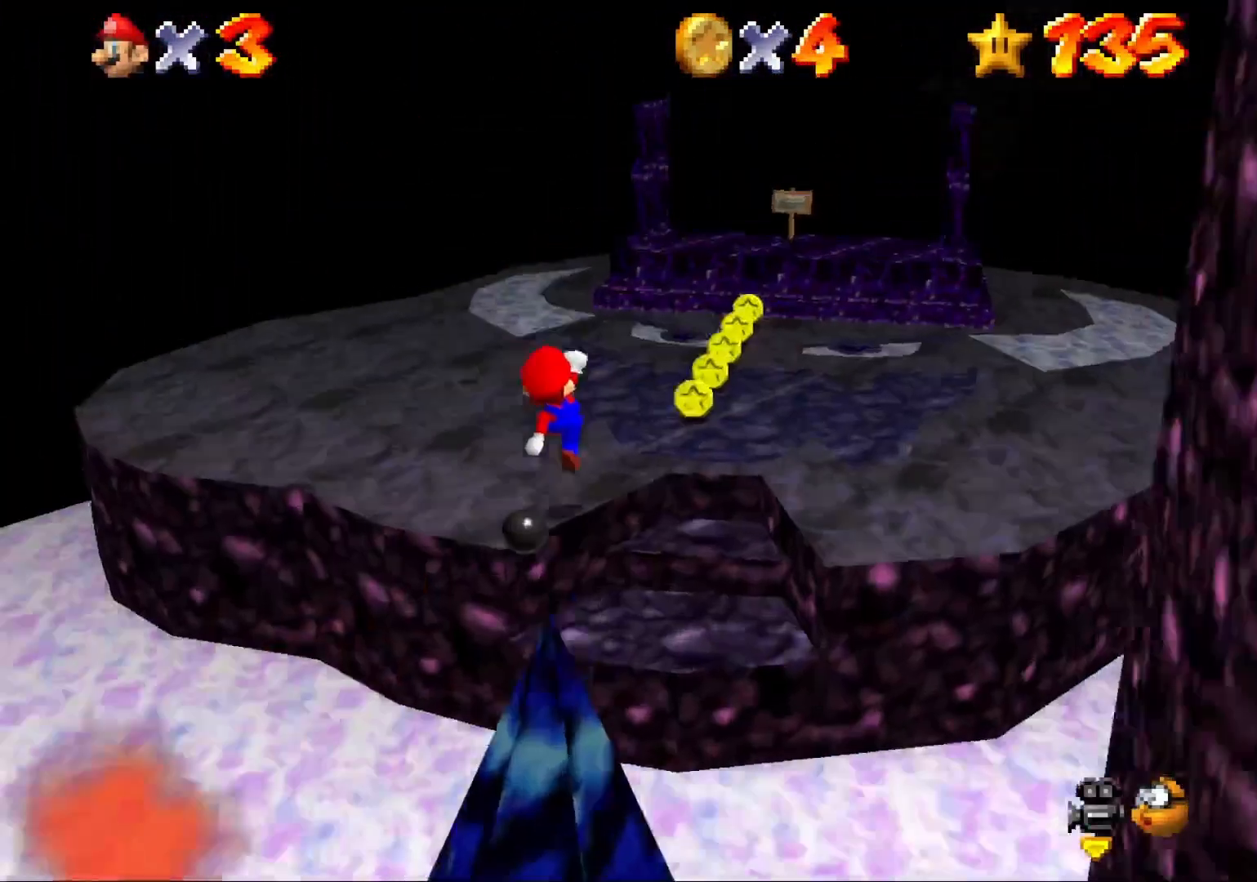
{"buttons": [], "left_stick": "up-right", "right_stick": "right", "events": [[100, "right_stick", "right"], [500, "left_stick", "up-right"]]}
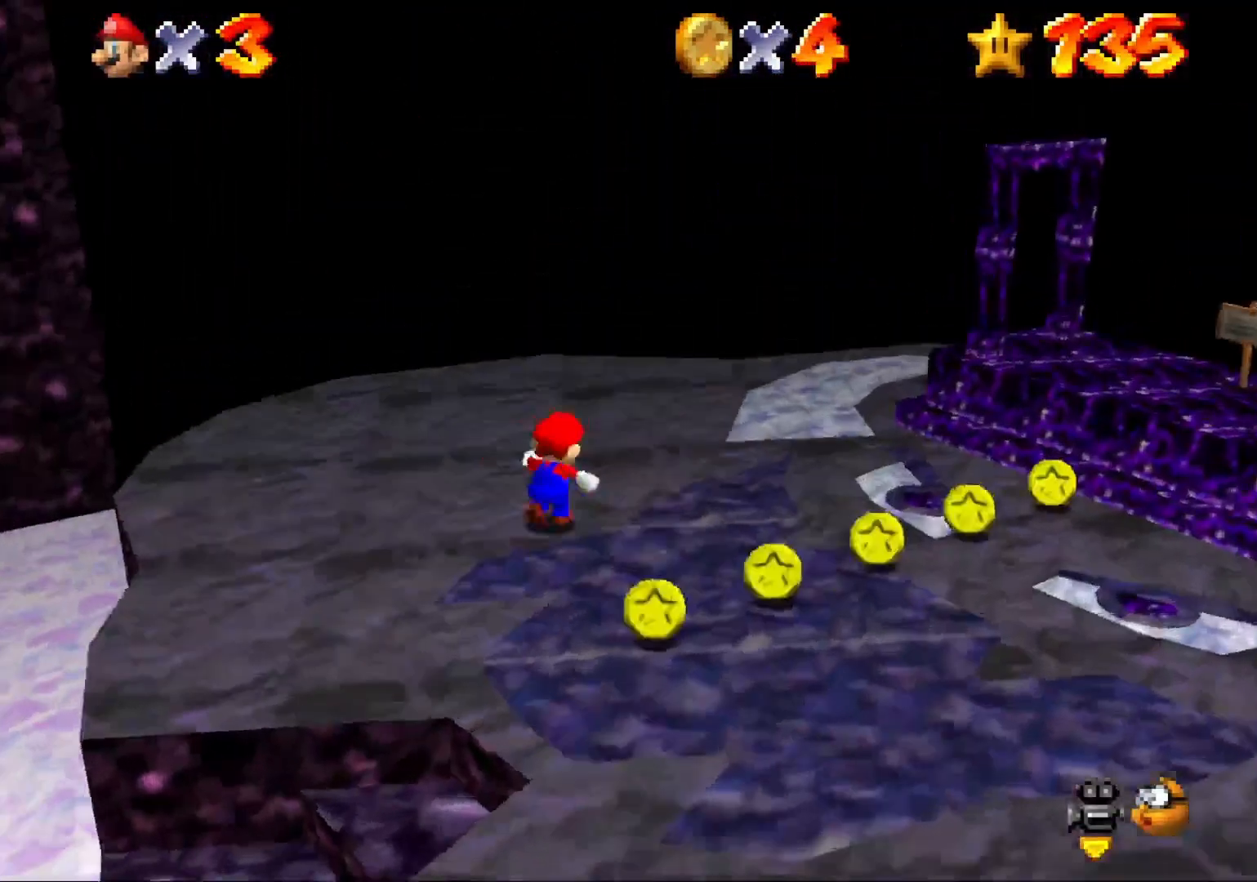
{"buttons": [], "left_stick": "right", "right_stick": "right", "events": [[267, "left_stick", "right"]]}
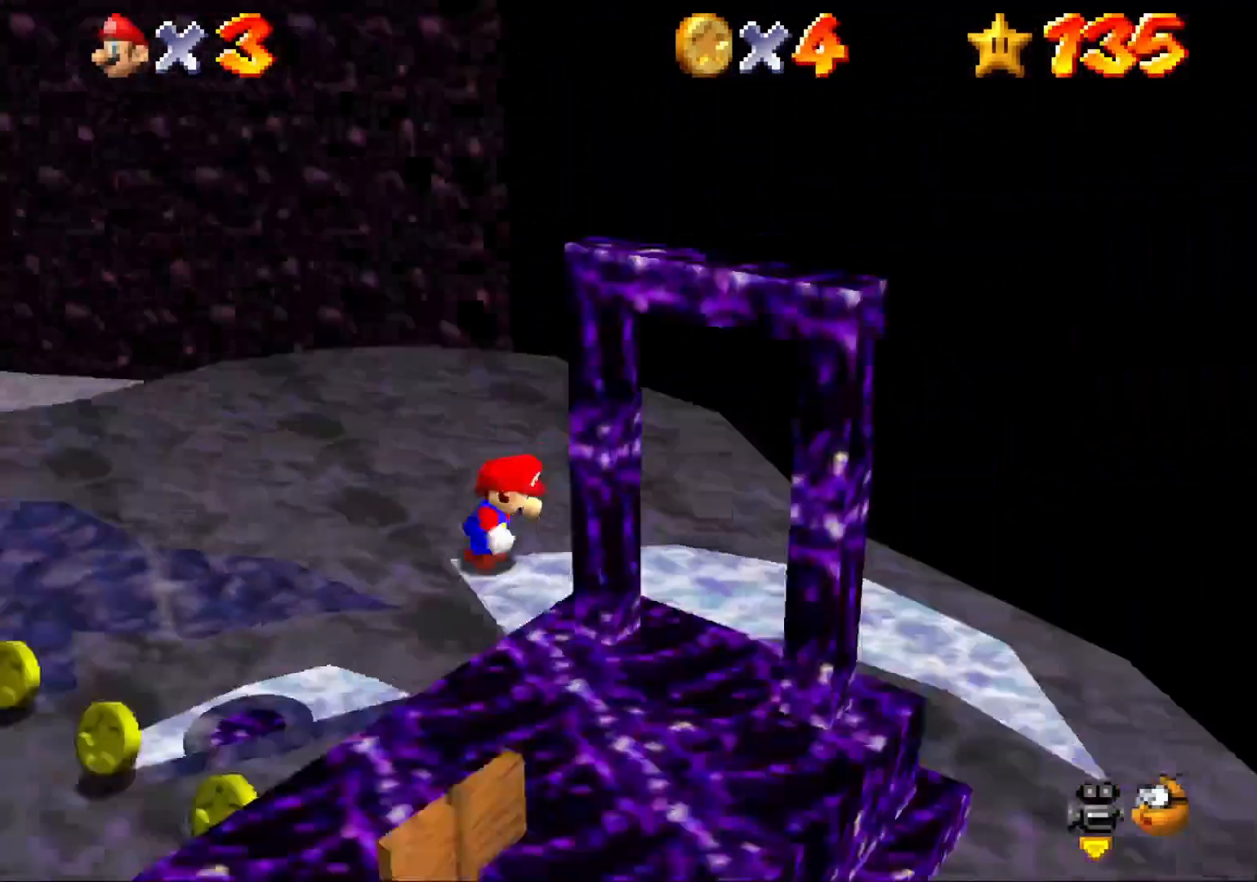
{"buttons": [], "left_stick": "down-right", "right_stick": "center", "events": [[33, "left_stick", "down-right"], [100, "right_stick", "center"], [300, "left_stick", "center"], [400, "left_stick", "down-right"]]}
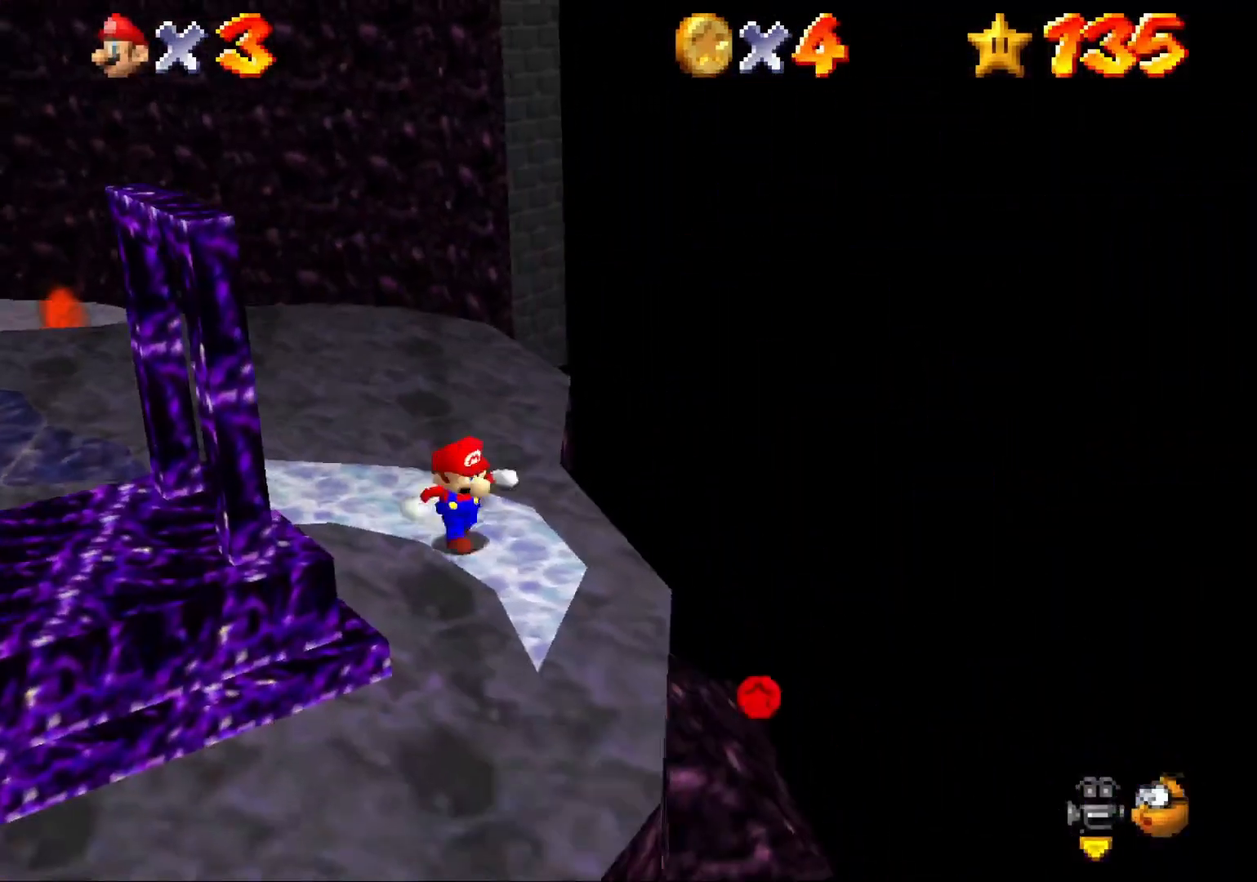
{"buttons": [], "left_stick": "center", "right_stick": "center", "events": [[33, "left_stick", "center"]]}
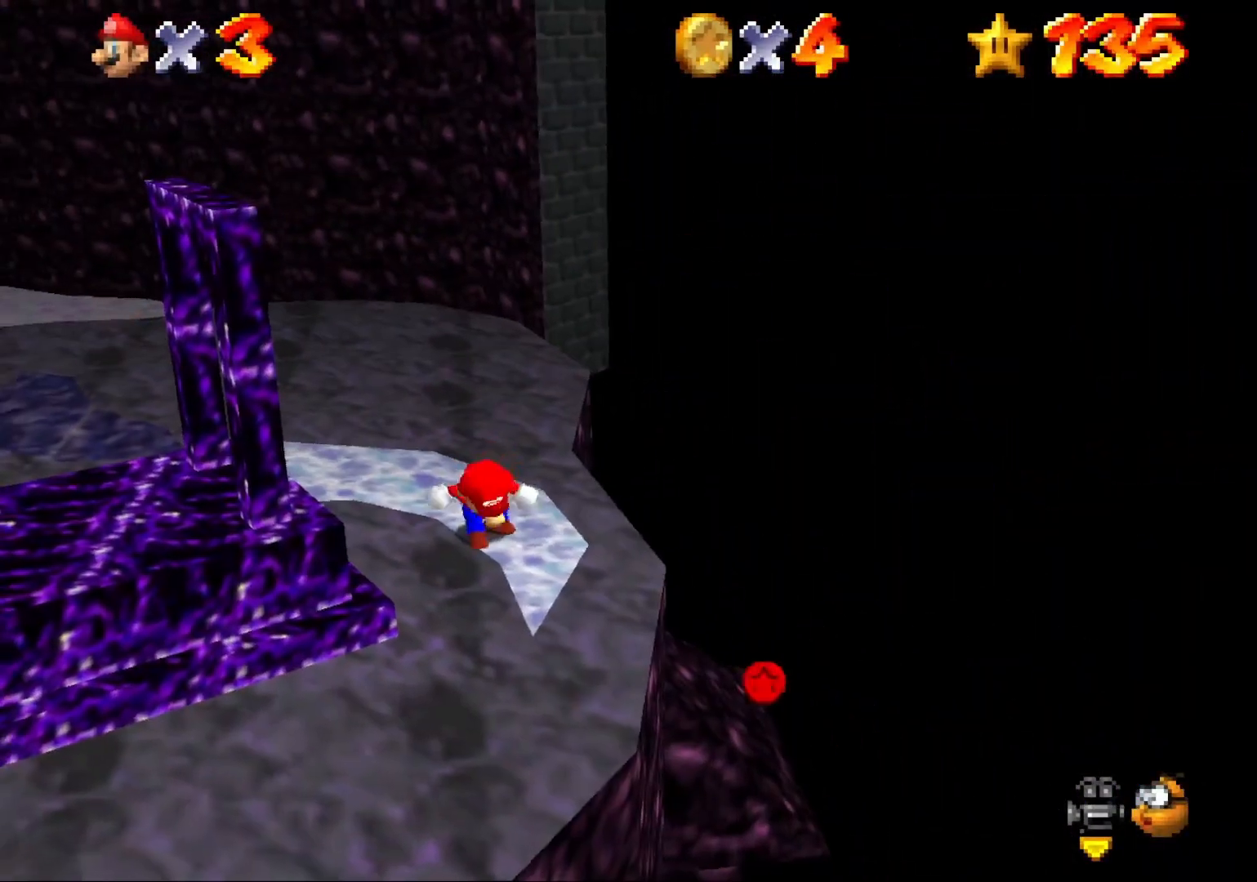
{"buttons": [], "left_stick": "up", "right_stick": "center", "events": [[333, "left_stick", "up"]]}
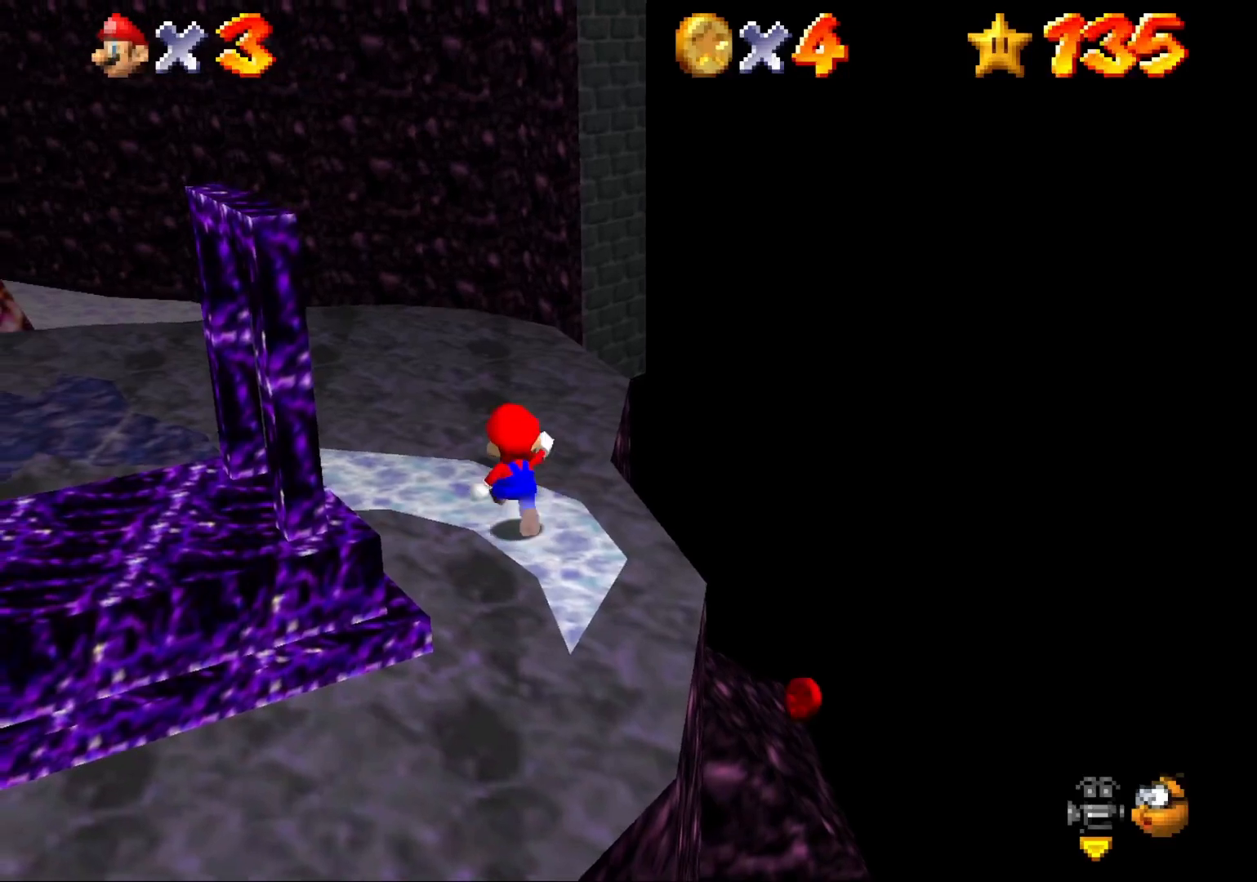
{"buttons": [], "left_stick": "center", "right_stick": "center", "events": [[300, "L2", "down"], [367, "L2", "up"], [433, "left_stick", "center"]]}
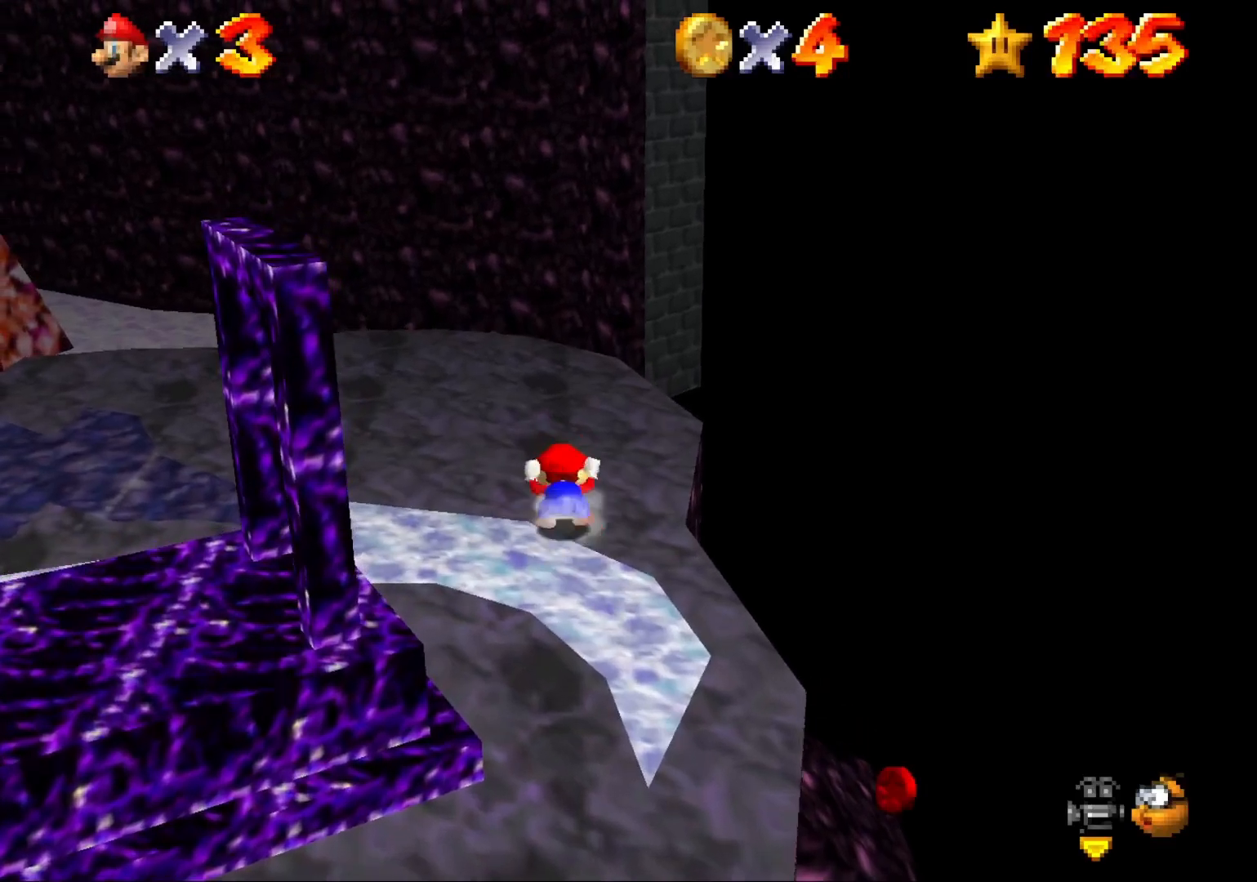
{"buttons": [], "left_stick": "down-right", "right_stick": "center", "events": [[100, "CROSS", "down"], [100, "left_stick", "down"], [433, "left_stick", "down-right"], [500, "CROSS", "up"]]}
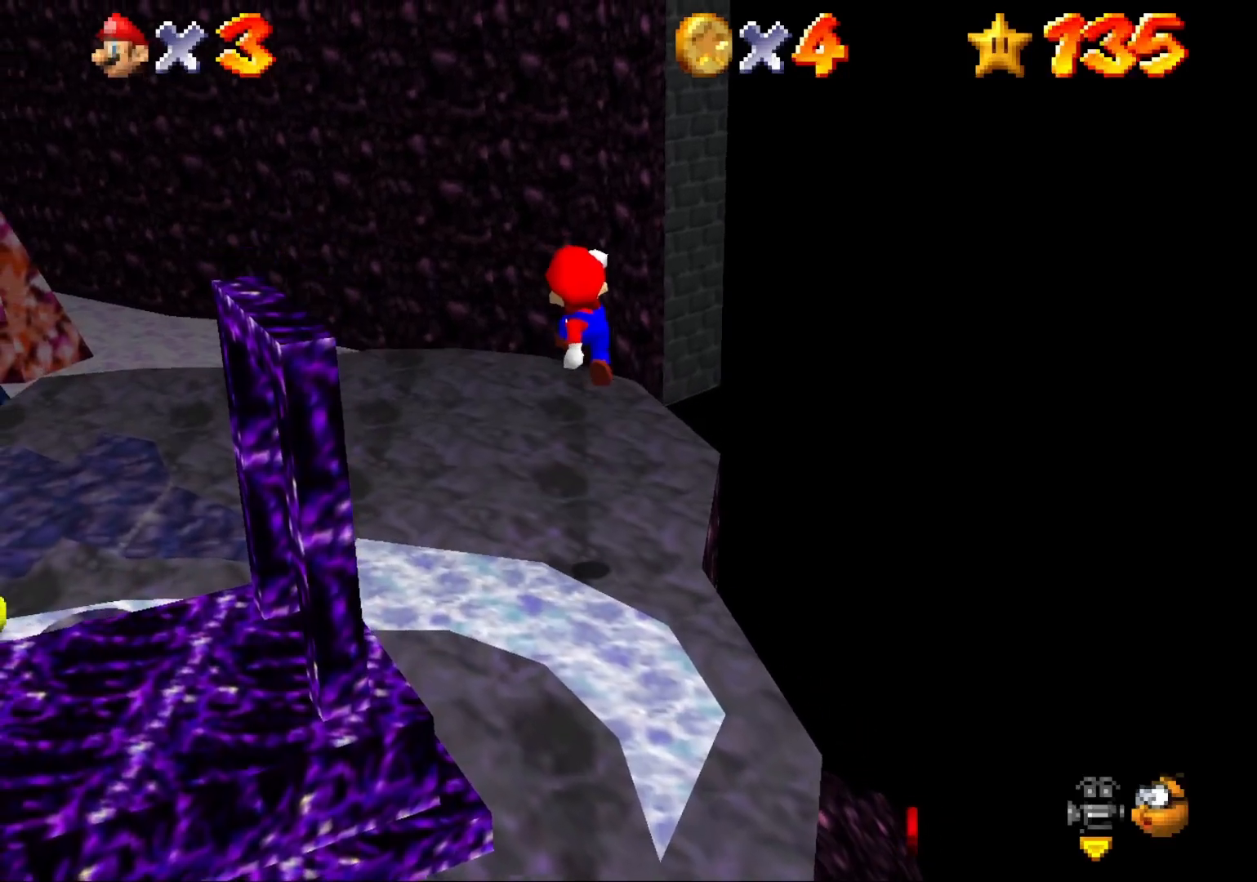
{"buttons": [], "left_stick": "center", "right_stick": "center", "events": [[200, "CIRCLE", "down"], [300, "CIRCLE", "up"], [467, "left_stick", "center"]]}
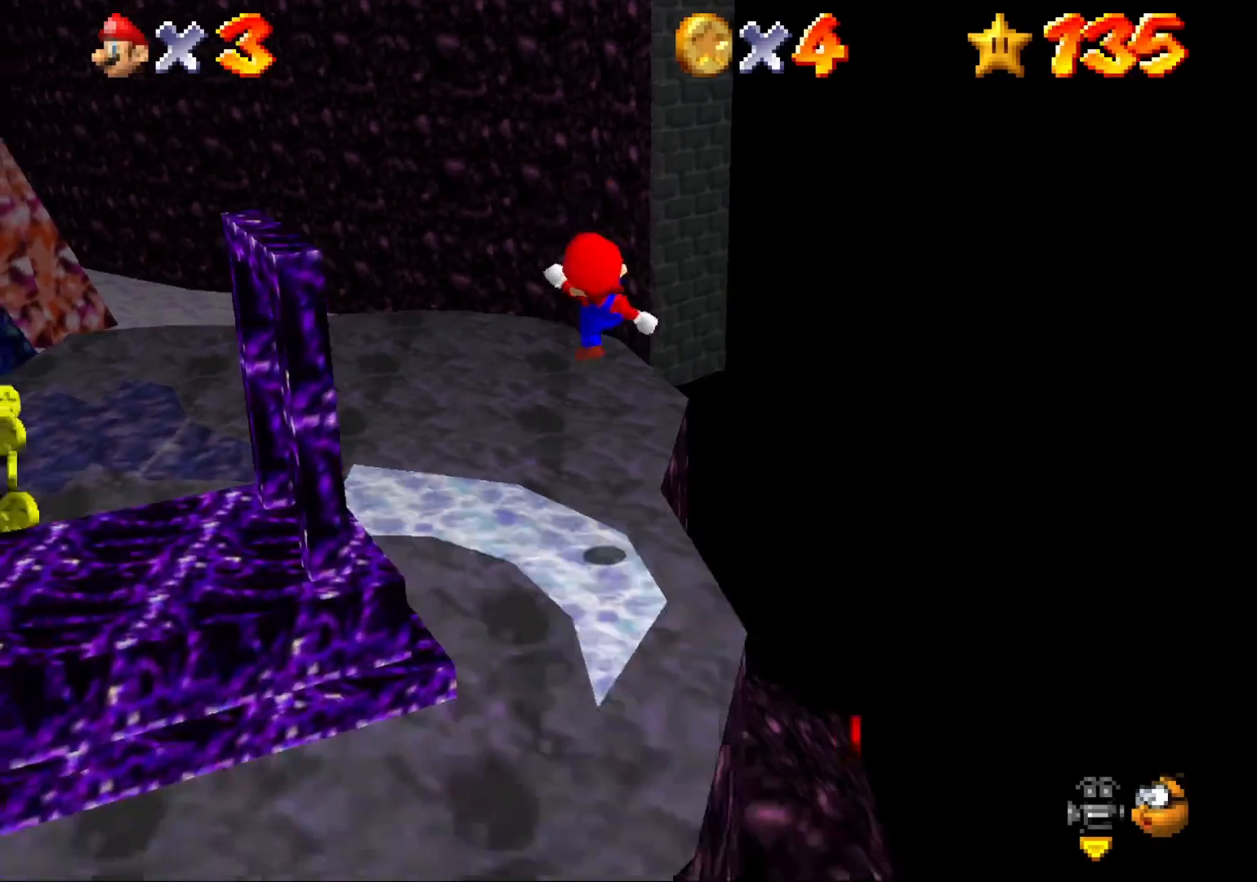
{"buttons": [], "left_stick": "up", "right_stick": "center", "events": [[433, "left_stick", "up"]]}
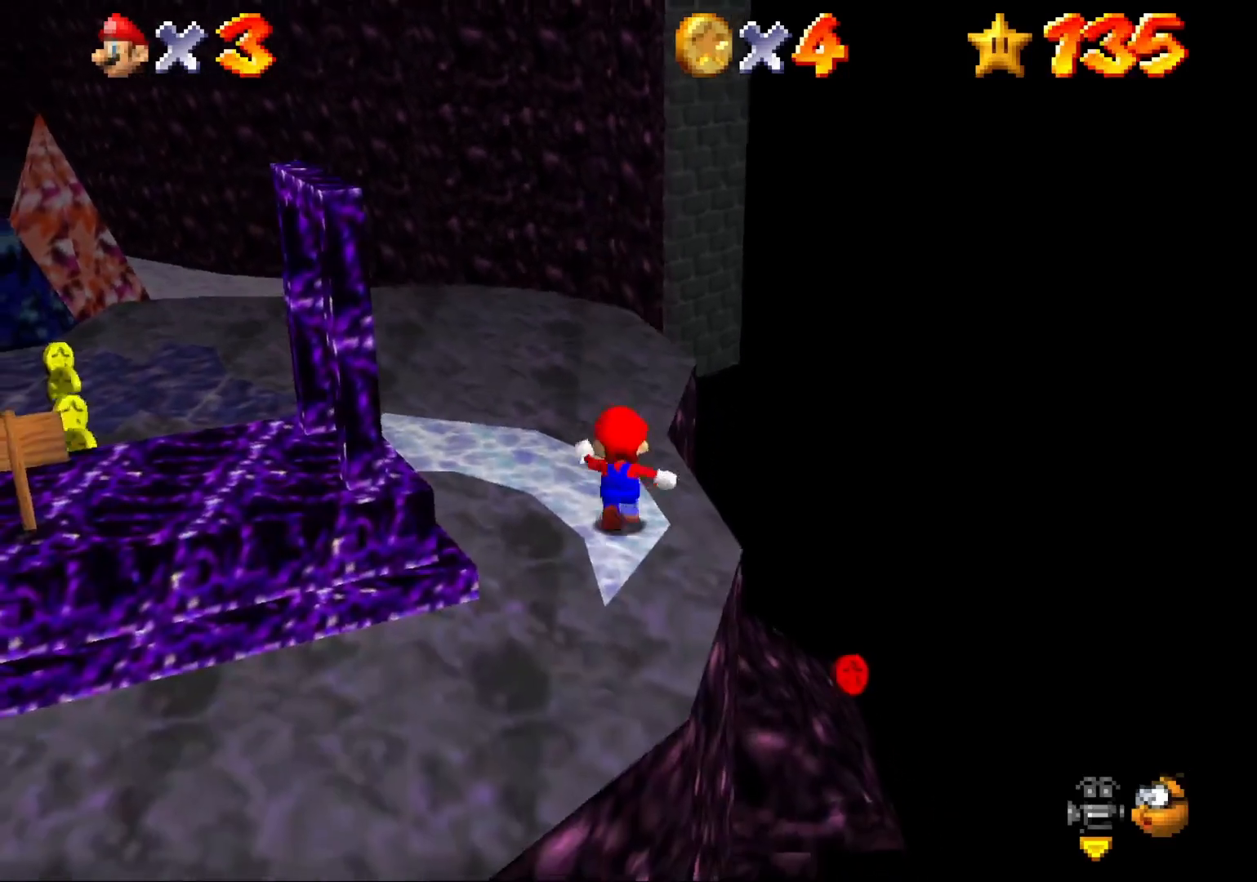
{"buttons": ["CROSS", "L2"], "left_stick": "down", "right_stick": "center", "events": [[300, "L2", "down"], [400, "CROSS", "down"], [433, "left_stick", "down"]]}
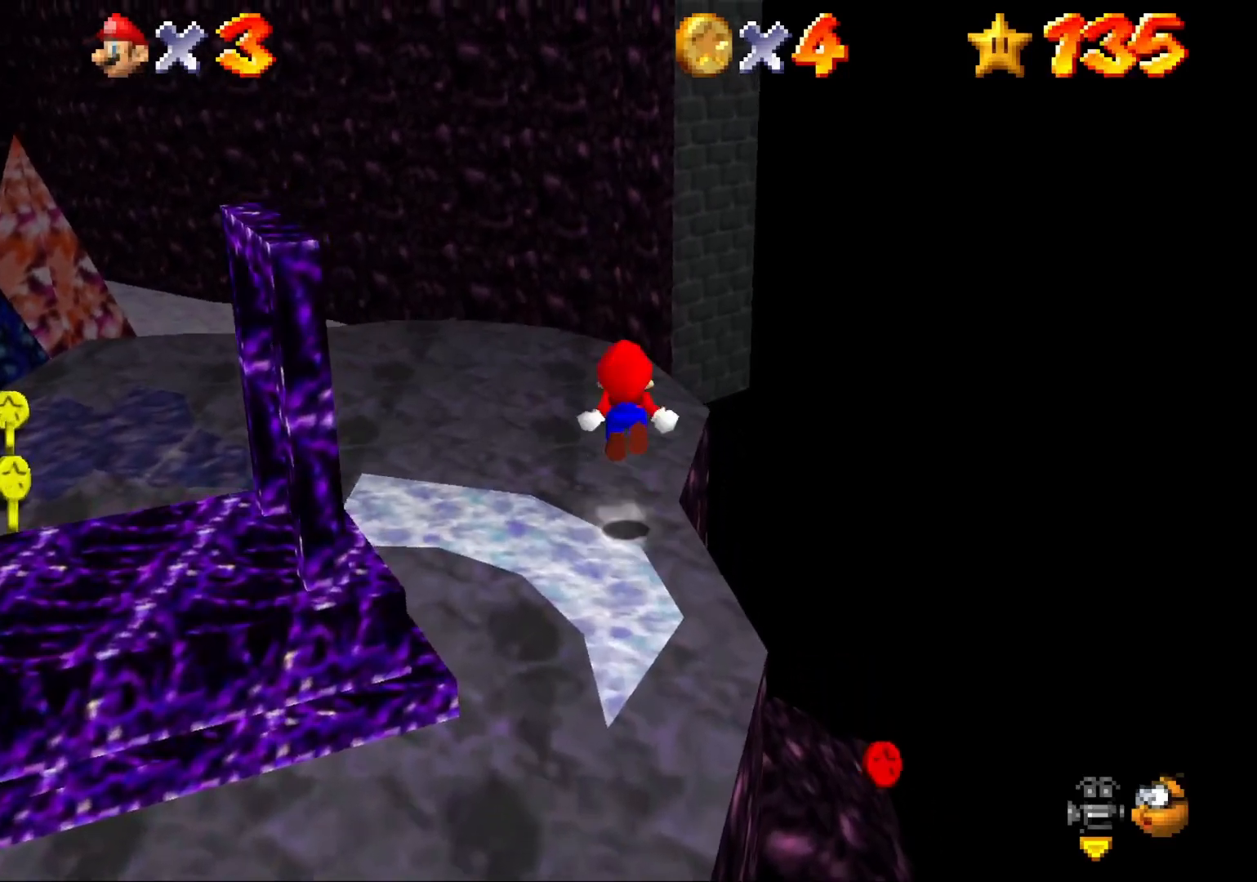
{"buttons": ["CROSS", "L2"], "left_stick": "down", "right_stick": "center", "events": []}
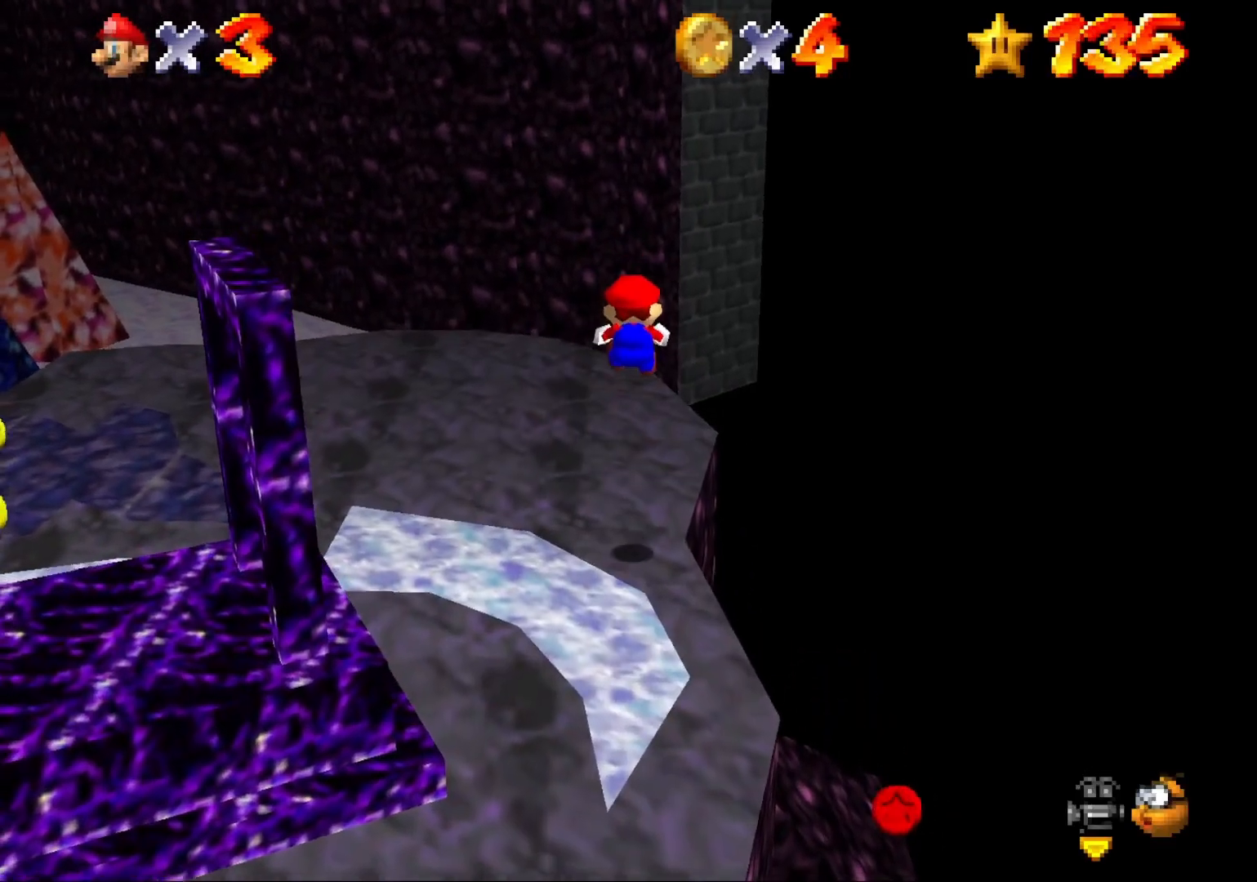
{"buttons": ["CROSS", "L2"], "left_stick": "up", "right_stick": "center", "events": [[300, "CROSS", "up"], [333, "left_stick", "up"], [433, "CROSS", "down"]]}
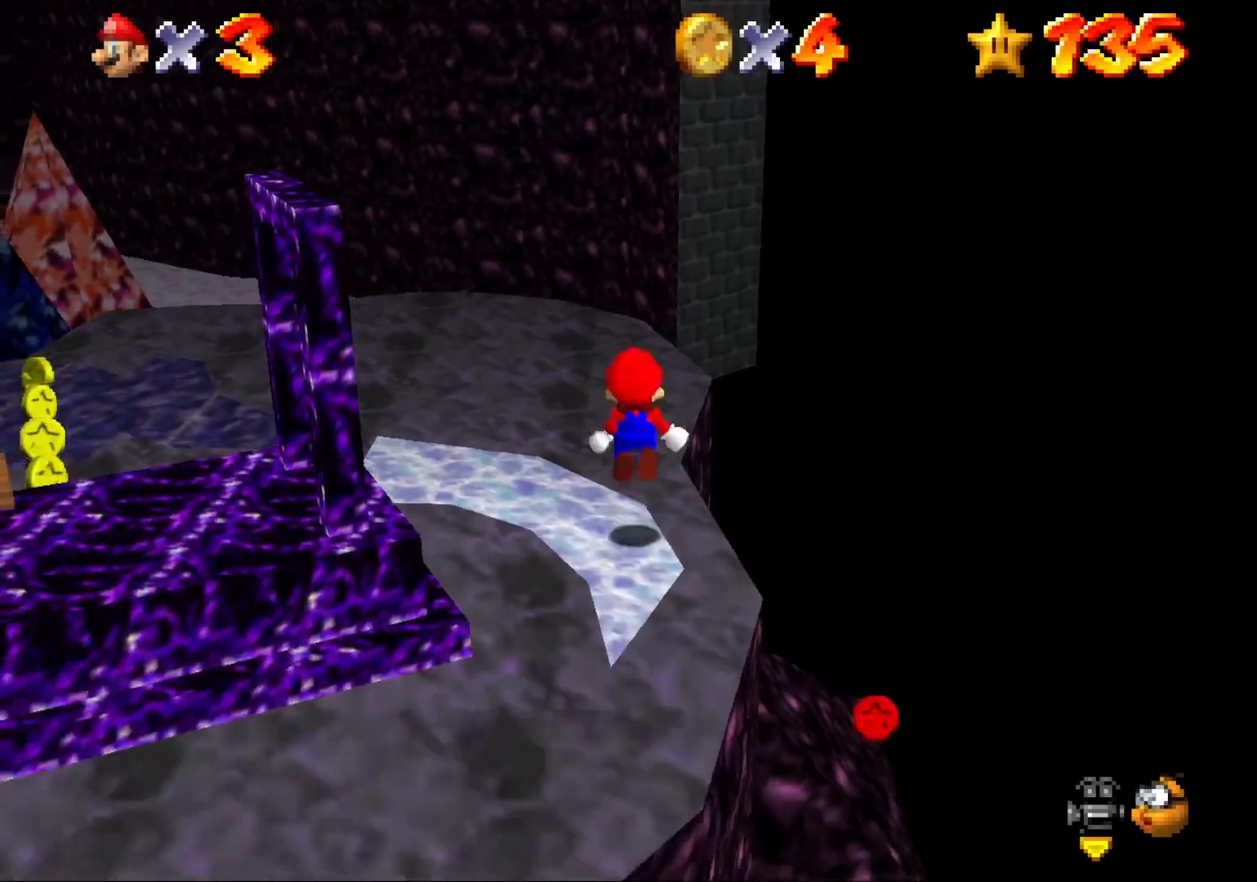
{"buttons": ["L2"], "left_stick": "up", "right_stick": "center", "events": [[367, "CROSS", "up"]]}
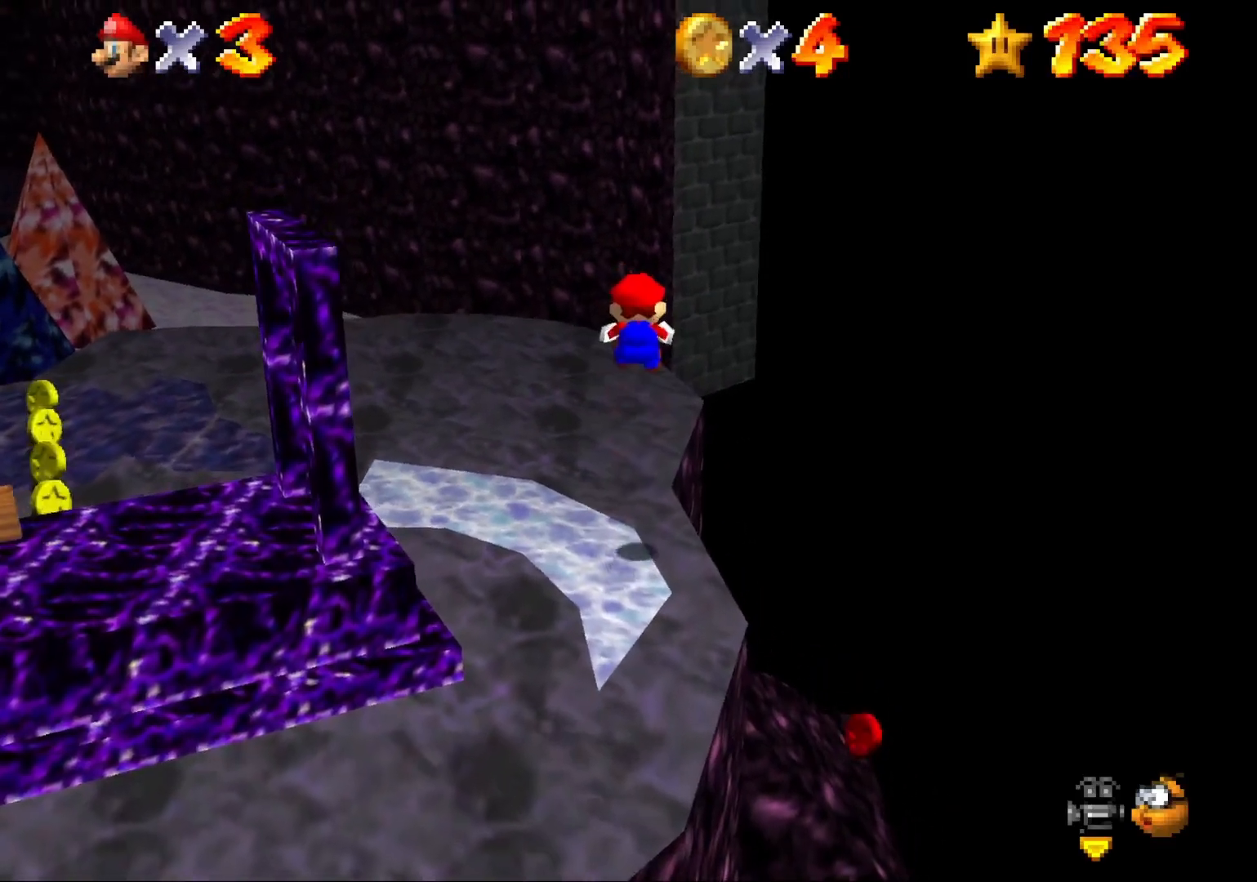
{"buttons": ["CROSS", "L2"], "left_stick": "up", "right_stick": "center", "events": [[500, "CROSS", "down"]]}
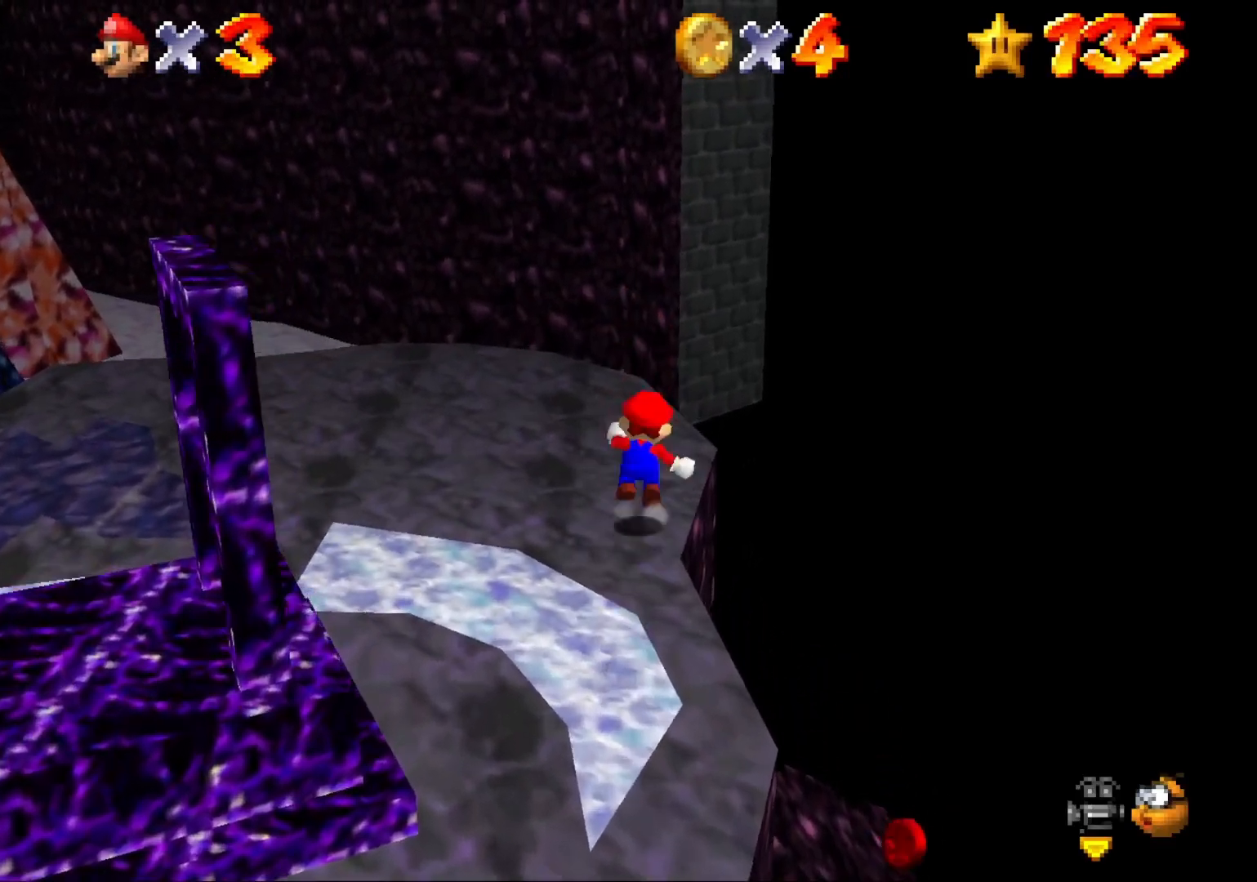
{"buttons": ["CROSS", "L2"], "left_stick": "right", "right_stick": "center", "events": [[67, "left_stick", "up-right"], [233, "left_stick", "right"]]}
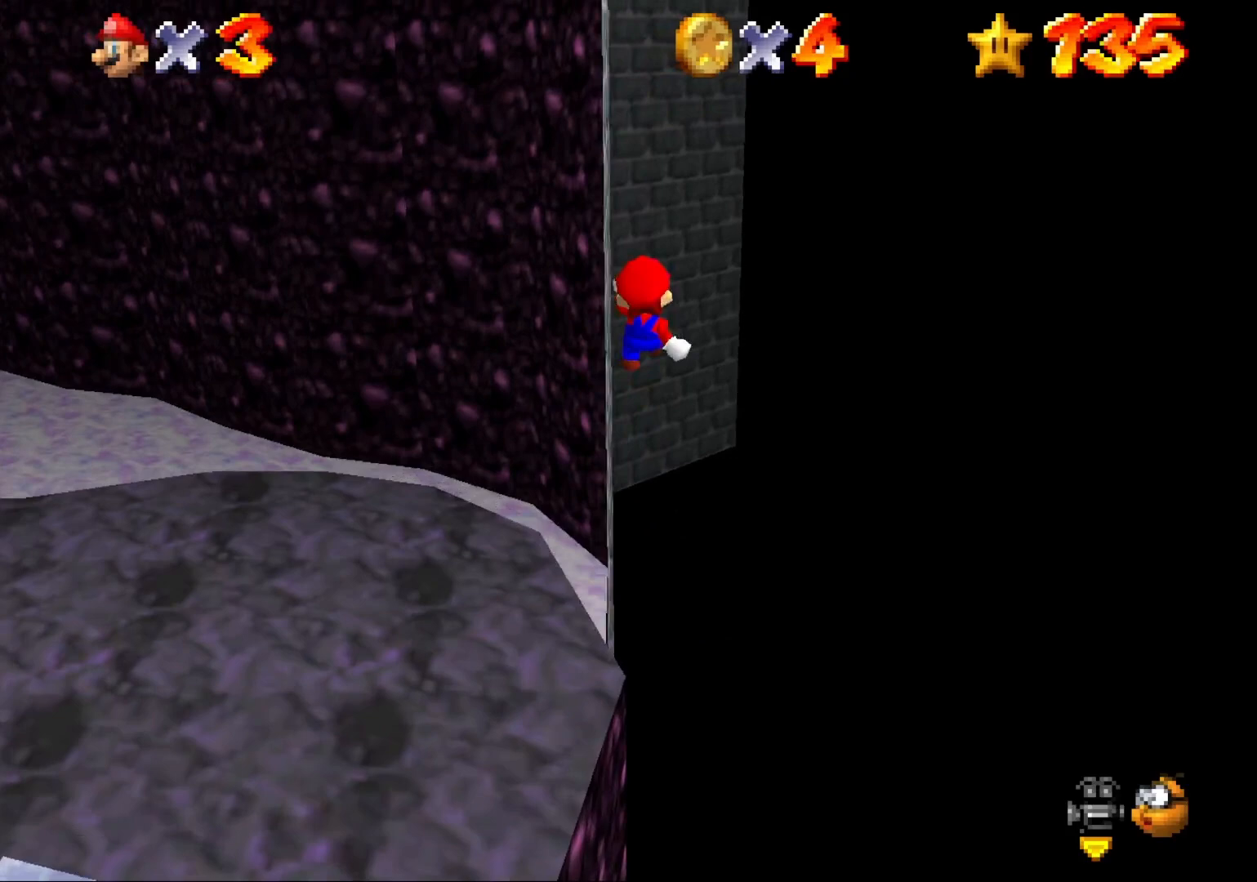
{"buttons": ["L2"], "left_stick": "up-left", "right_stick": "right", "events": [[167, "left_stick", "center"], [200, "CROSS", "up"], [333, "left_stick", "up-left"], [500, "right_stick", "right"]]}
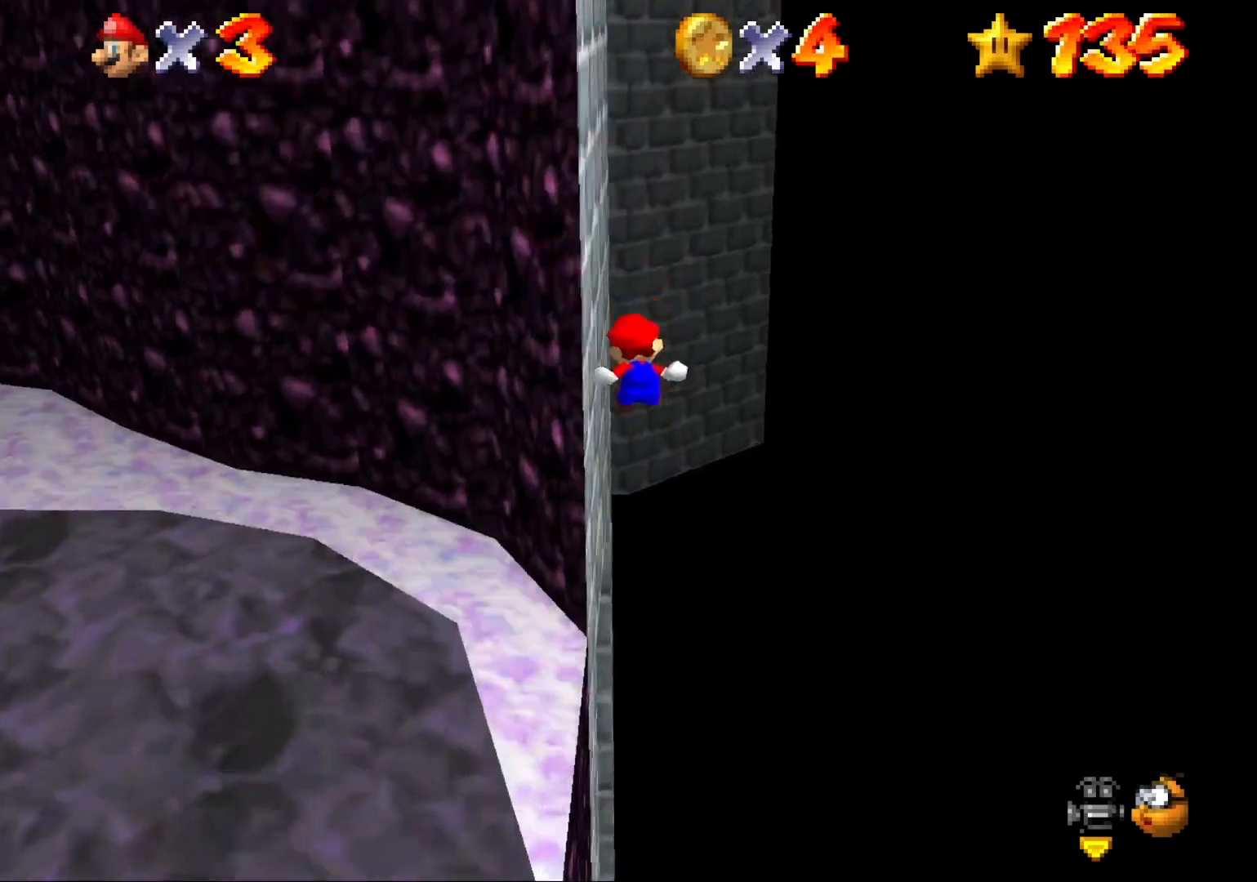
{"buttons": ["L2"], "left_stick": "up-left", "right_stick": "center", "events": [[200, "right_stick", "center"], [300, "right_stick", "right"], [500, "right_stick", "center"]]}
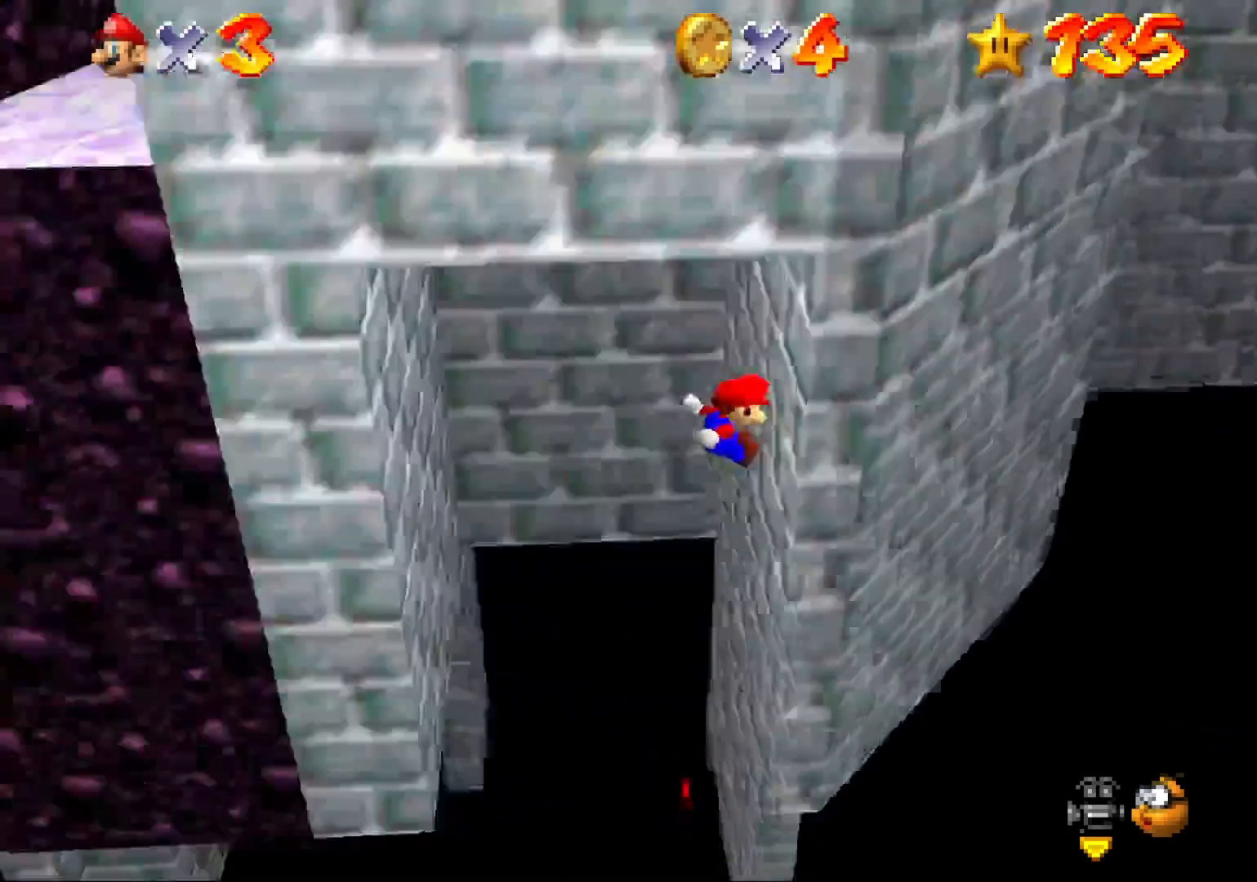
{"buttons": ["L2"], "left_stick": "up-left", "right_stick": "center", "events": [[200, "CROSS", "down"], [300, "CROSS", "up"]]}
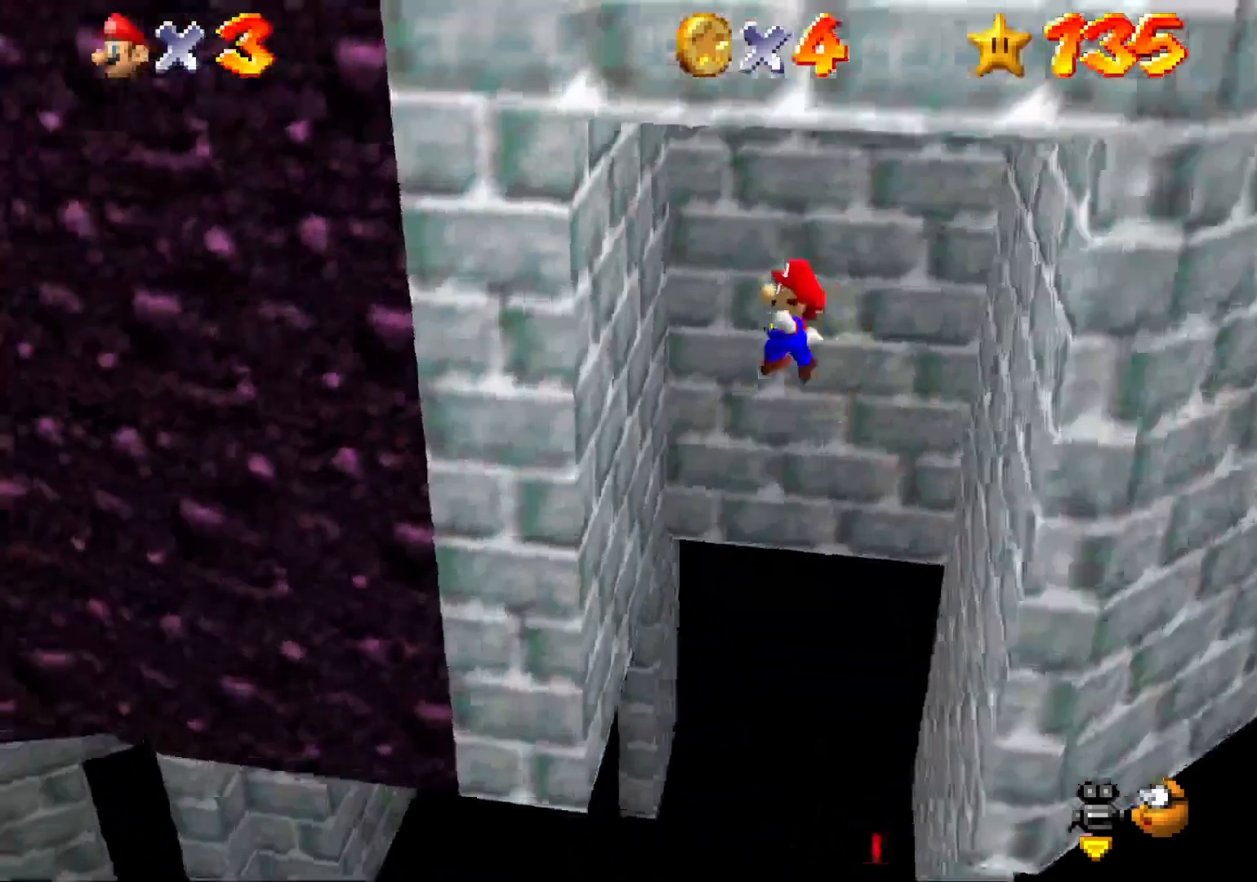
{"buttons": ["L2"], "left_stick": "up", "right_stick": "center", "events": [[300, "CROSS", "down"], [367, "CROSS", "up"], [500, "left_stick", "up"]]}
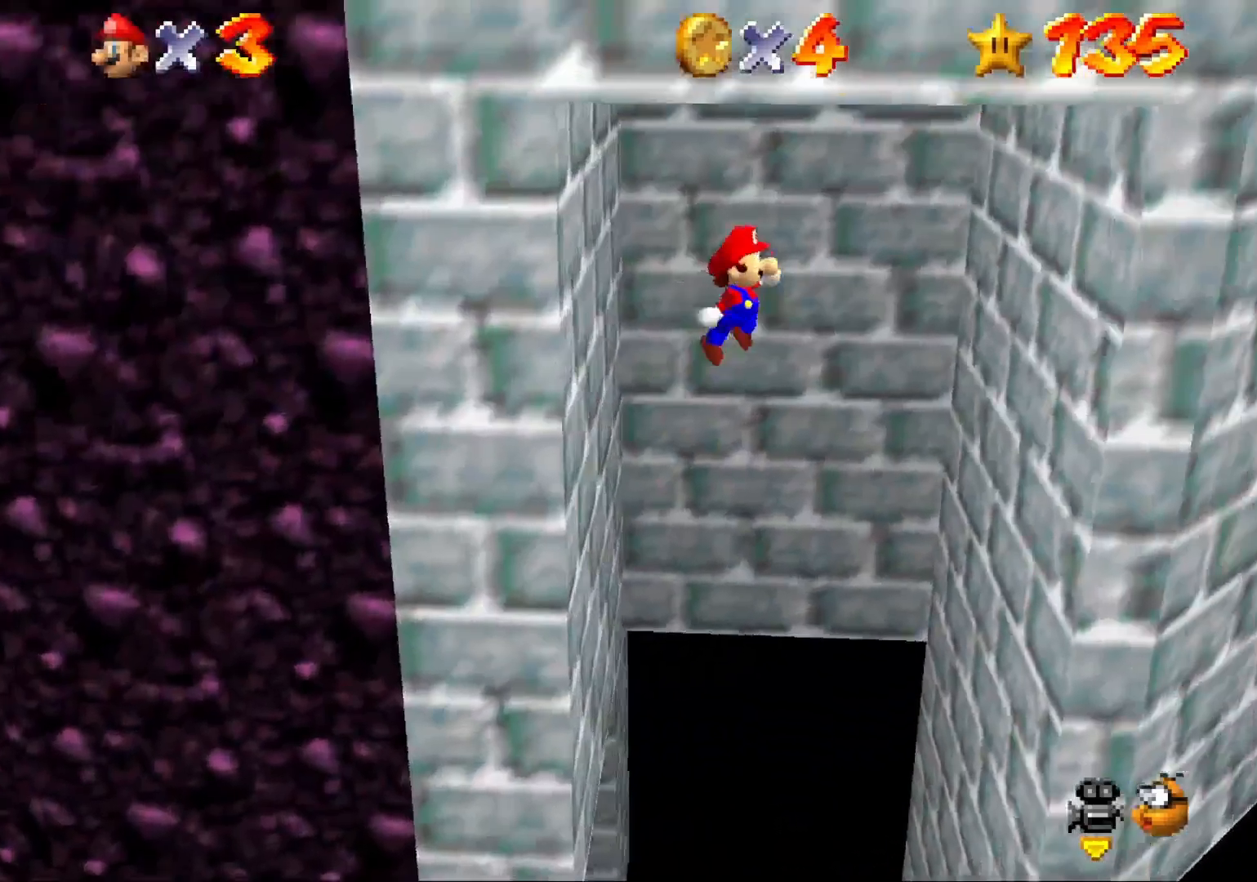
{"buttons": ["L2"], "left_stick": "right", "right_stick": "center", "events": [[300, "left_stick", "up-right"], [500, "left_stick", "right"]]}
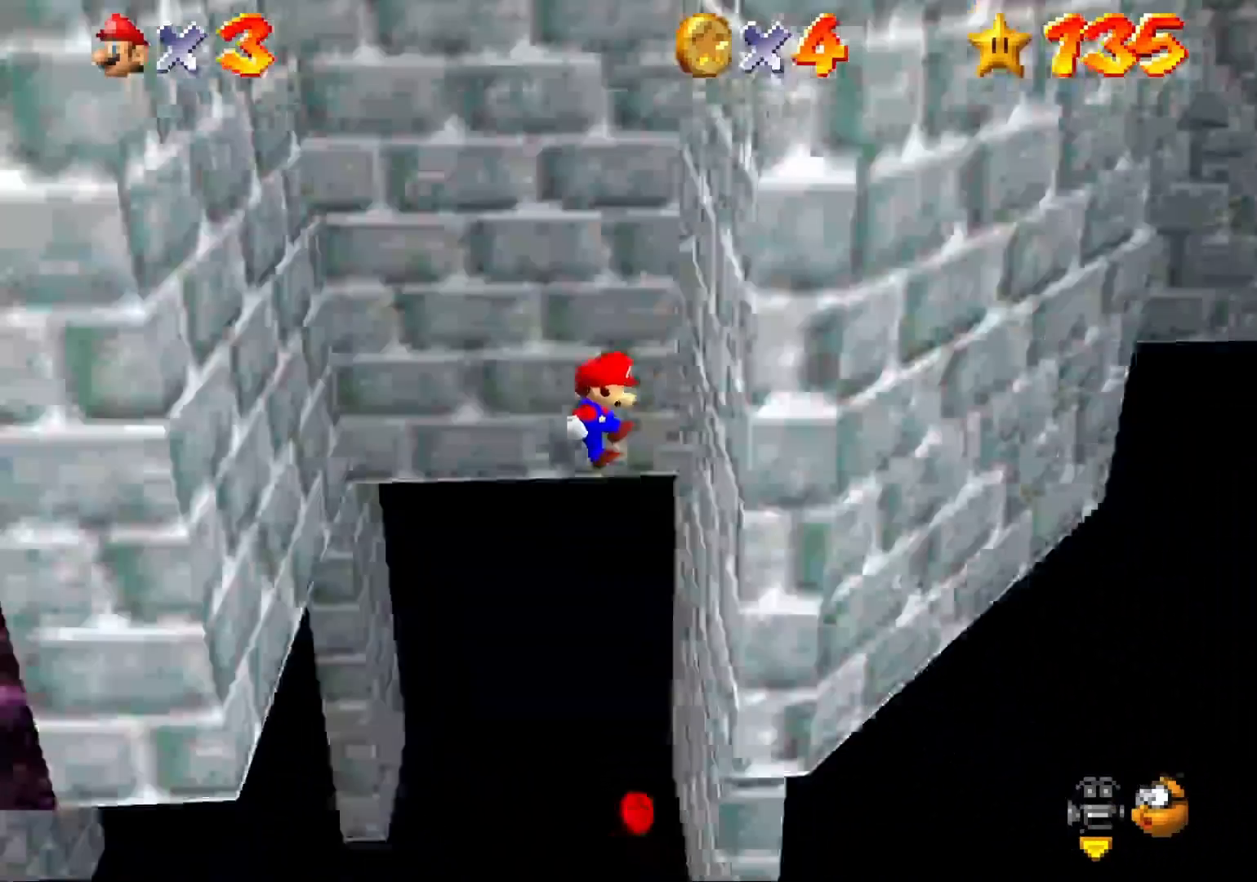
{"buttons": ["L2"], "left_stick": "left", "right_stick": "center", "events": [[133, "left_stick", "center"], [200, "CROSS", "down"], [200, "left_stick", "left"], [333, "CROSS", "up"]]}
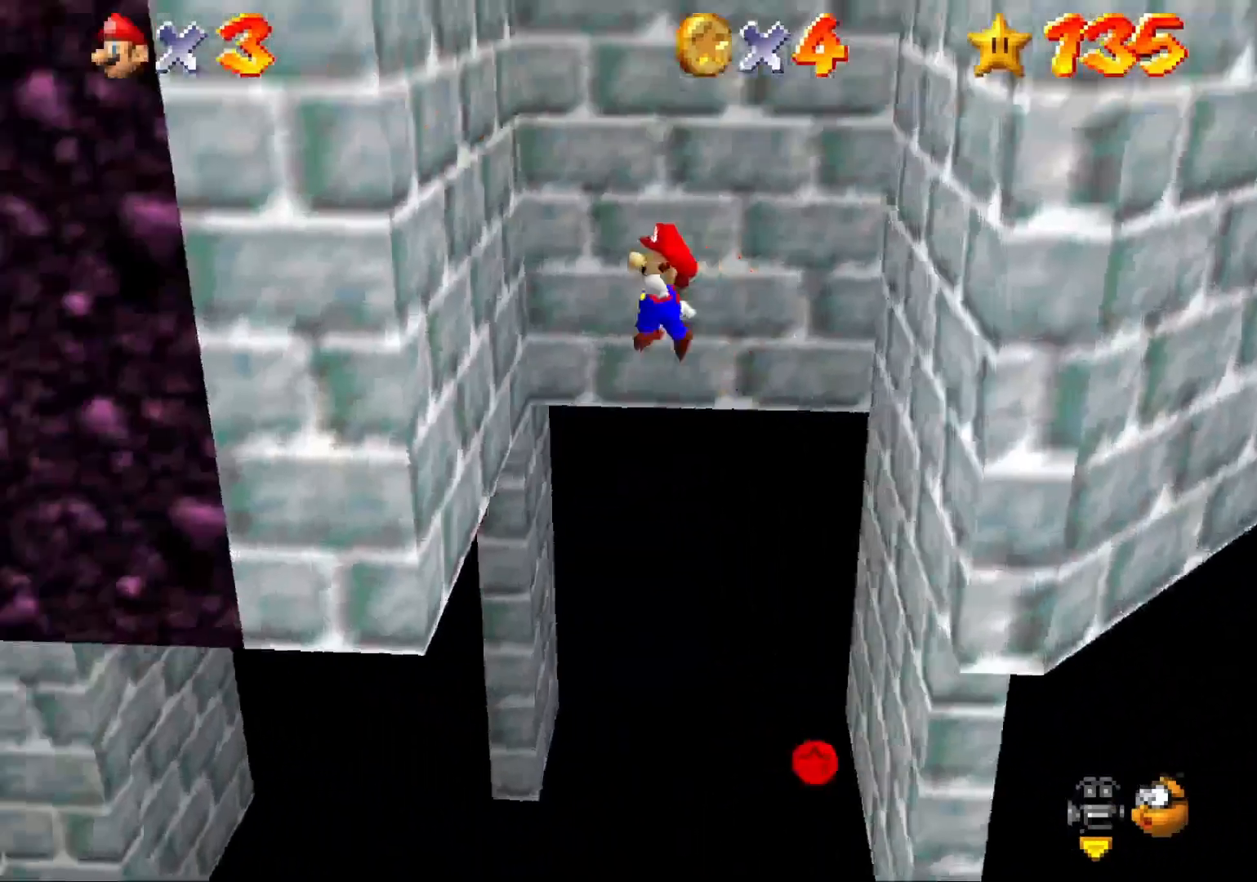
{"buttons": ["L2"], "left_stick": "up-right", "right_stick": "center", "events": [[267, "CROSS", "down"], [300, "CROSS", "up"], [433, "left_stick", "center"], [500, "left_stick", "up-right"]]}
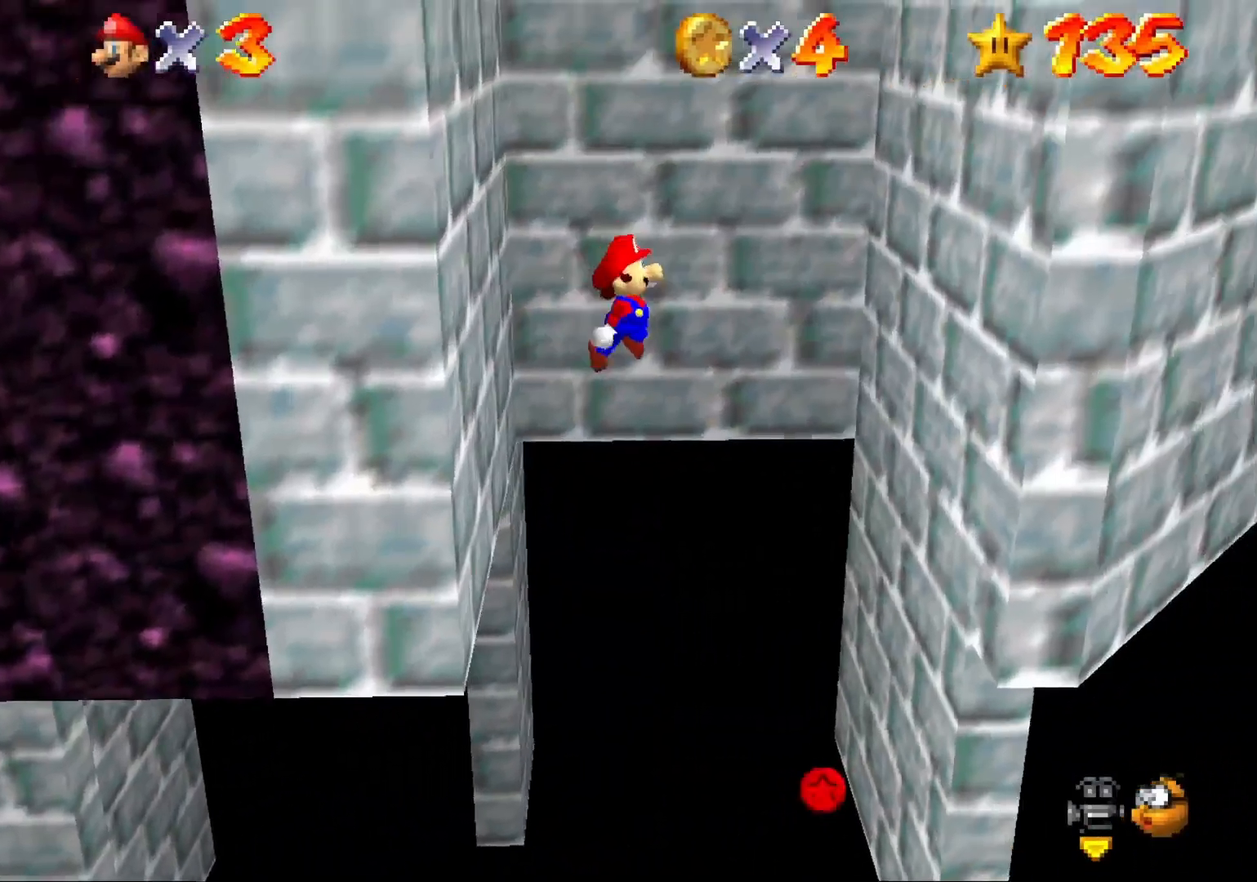
{"buttons": ["L2"], "left_stick": "right", "right_stick": "center", "events": [[500, "left_stick", "right"]]}